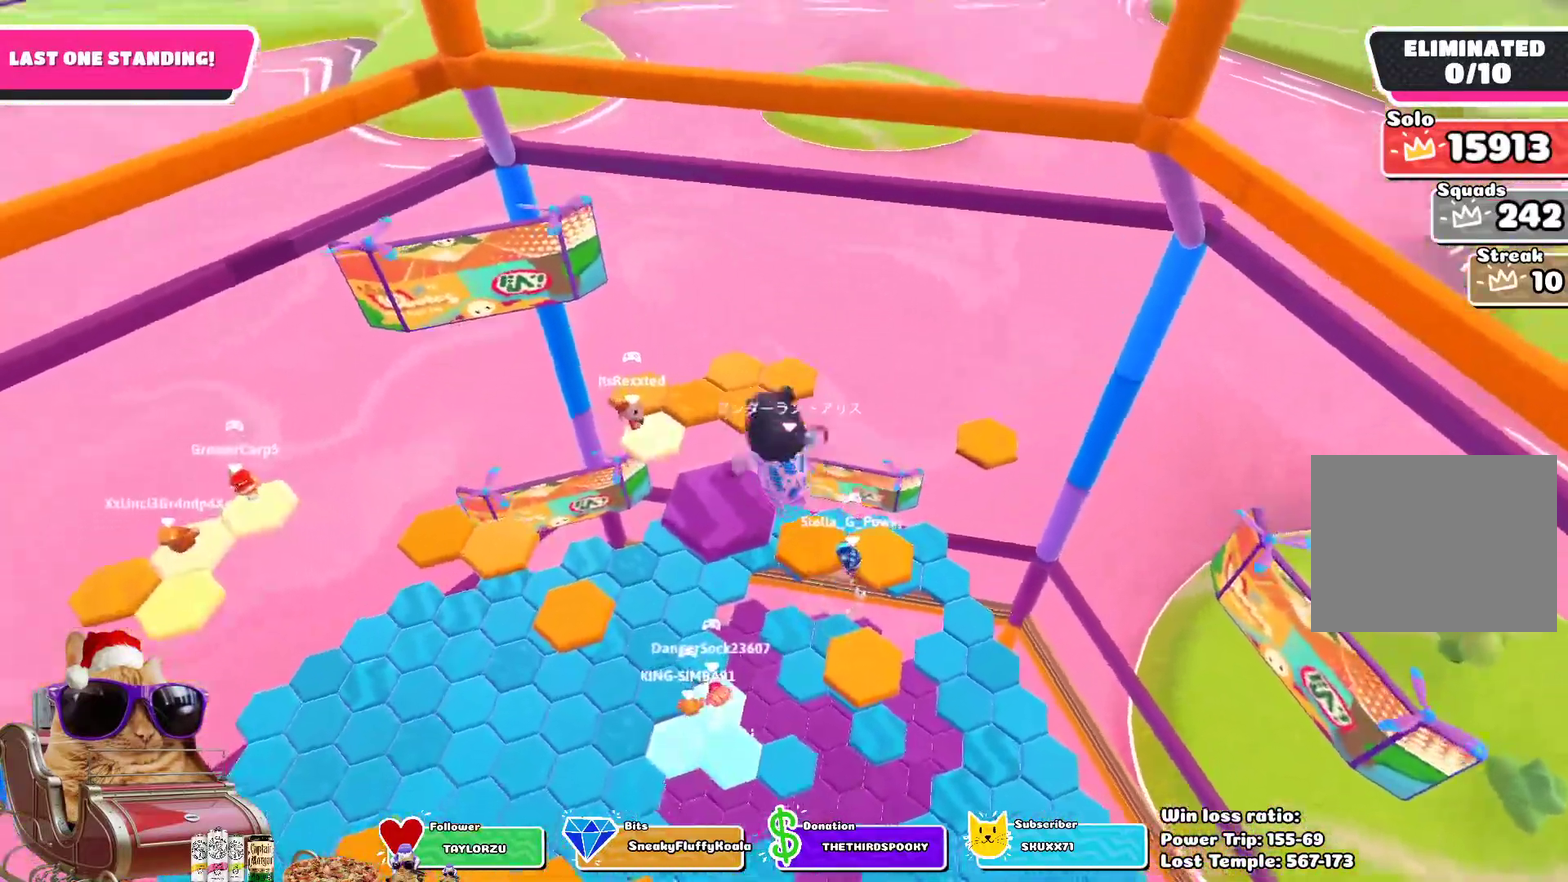
Gameplay with a controller (PlayStation layout); each line is a JSON object with the inputs held at the frame after it (dt_ms = milliseconds from this image to that frame). "events" lists button and stick changes between this image and that frame as [ms after this image, input, new state], when the widget could be followed in between. This overlay highlights the sticks when they move; stick clicks (L3 R3) are not distinguishable. Not read: L2 R1.
{"dt_ms": 700, "buttons": [], "left_stick": "up-left", "right_stick": "left", "events": [[17, "SQUARE", "up"], [50, "left_stick", "up"], [350, "right_stick", "left"], [517, "left_stick", "up-left"]]}
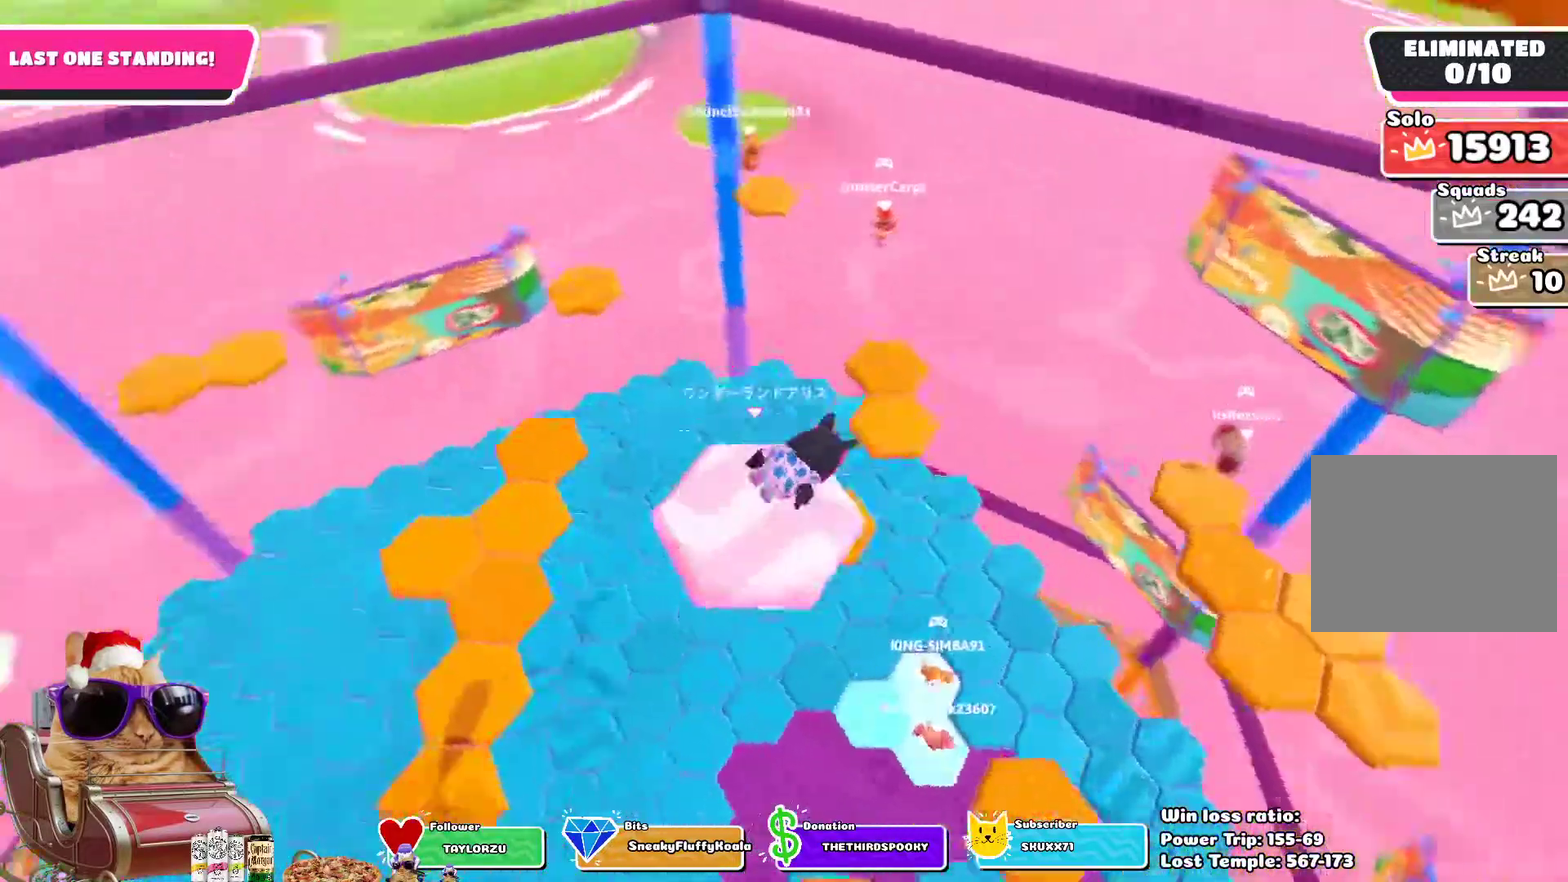
{"dt_ms": 300, "buttons": [], "left_stick": "up", "right_stick": "center", "events": [[283, "left_stick", "up"], [300, "right_stick", "center"]]}
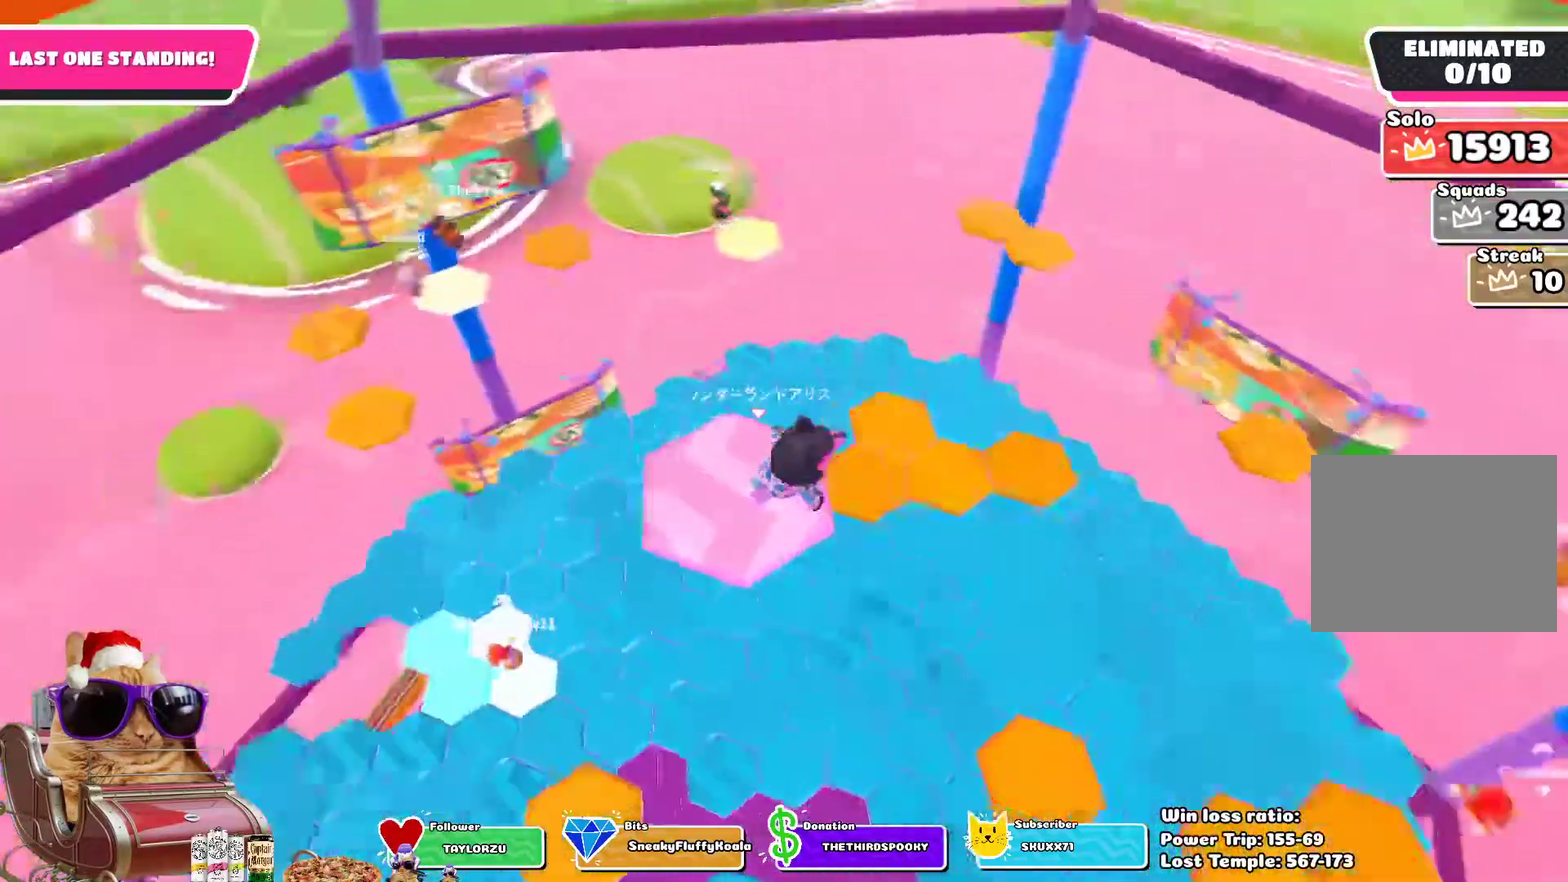
{"dt_ms": 400, "buttons": [], "left_stick": "up", "right_stick": "center", "events": [[167, "CROSS", "down"], [300, "CROSS", "up"]]}
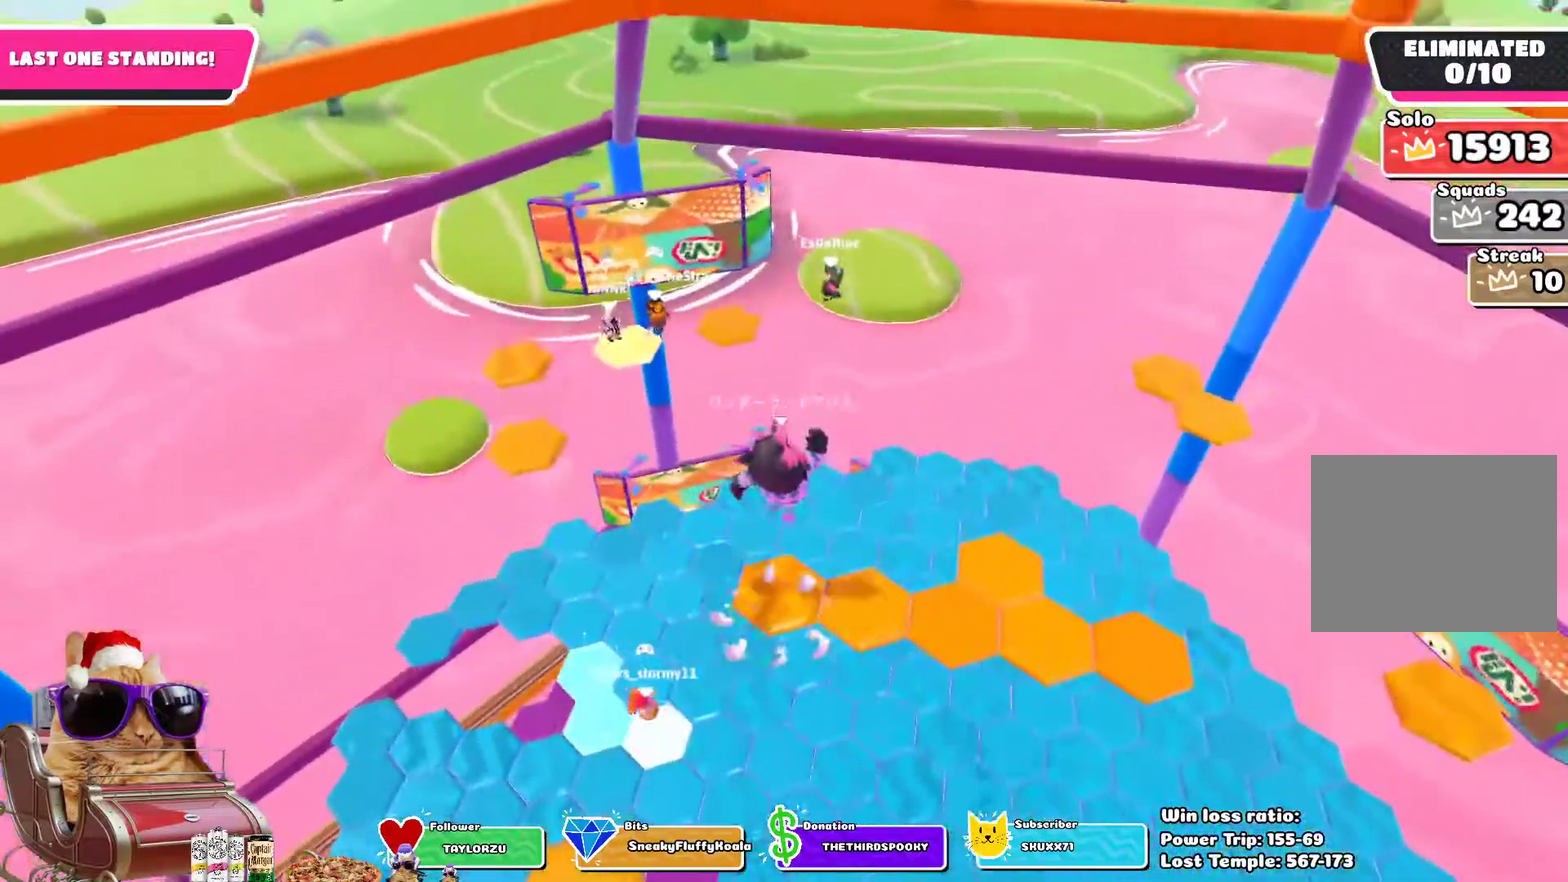
{"dt_ms": 700, "buttons": ["SQUARE"], "left_stick": "up", "right_stick": "center", "events": [[50, "left_stick", "center"], [300, "left_stick", "up"], [683, "SQUARE", "down"]]}
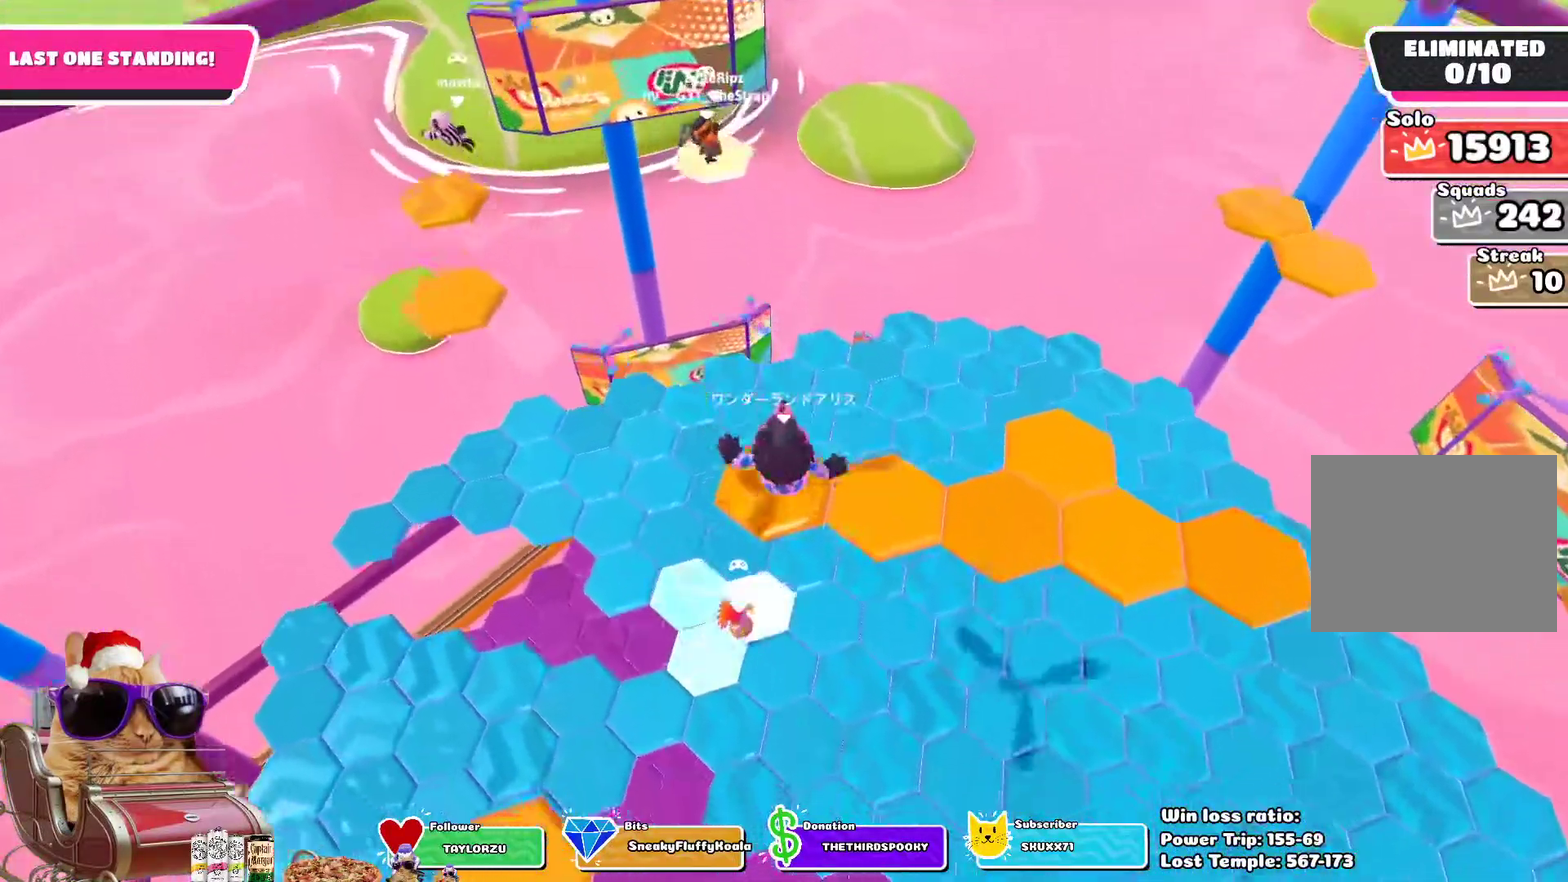
{"dt_ms": 400, "buttons": [], "left_stick": "up-left", "right_stick": "center", "events": [[133, "SQUARE", "up"], [200, "left_stick", "up-left"]]}
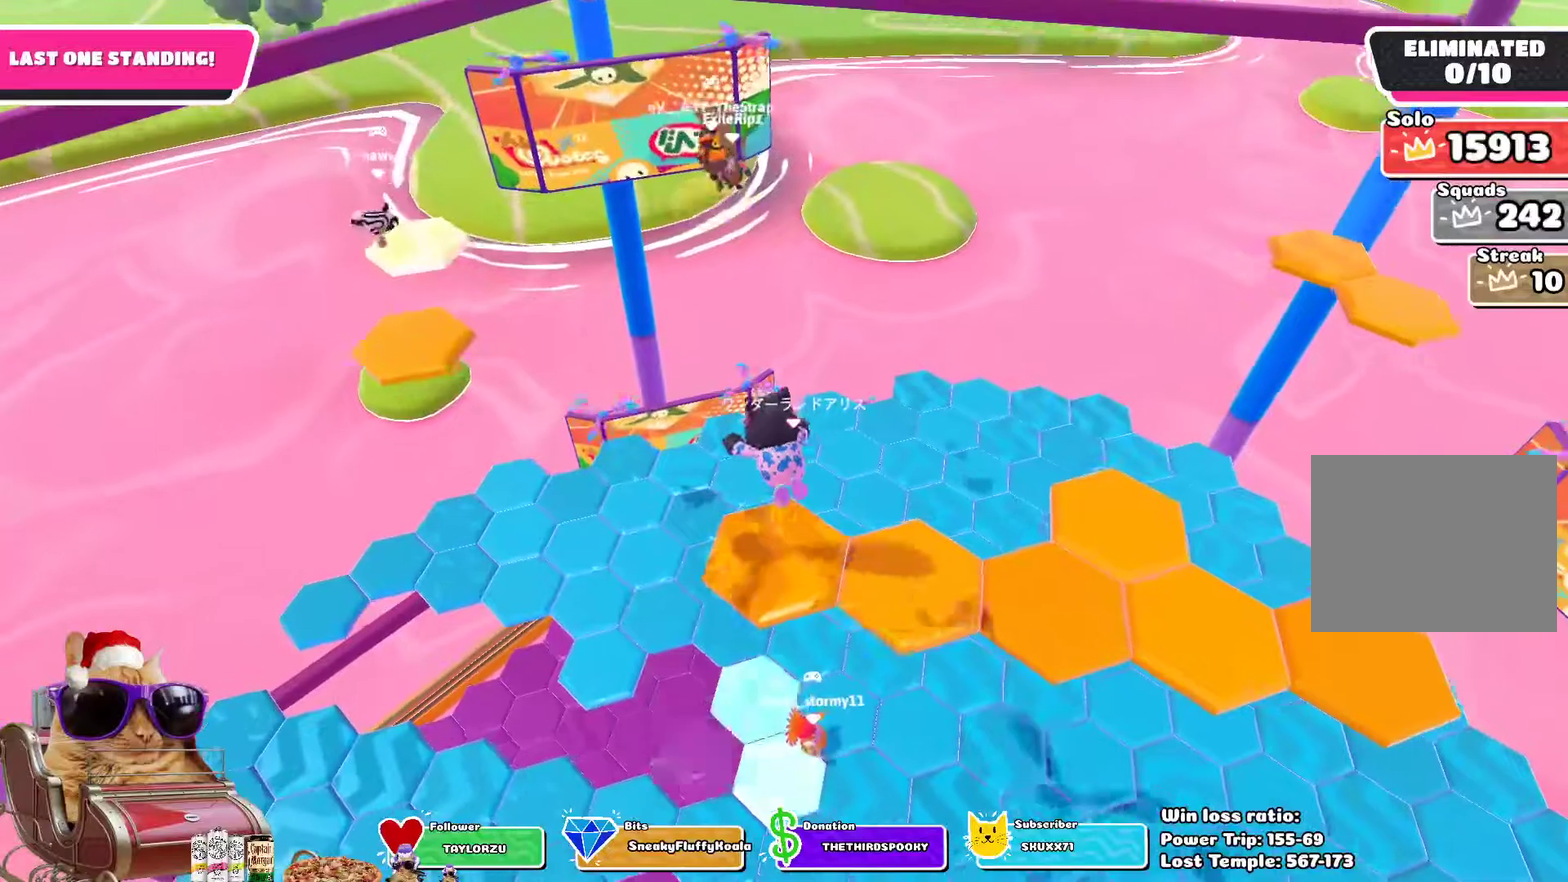
{"dt_ms": 300, "buttons": [], "left_stick": "up", "right_stick": "right", "events": [[17, "left_stick", "up"], [50, "right_stick", "right"], [167, "left_stick", "up-right"], [283, "left_stick", "up"]]}
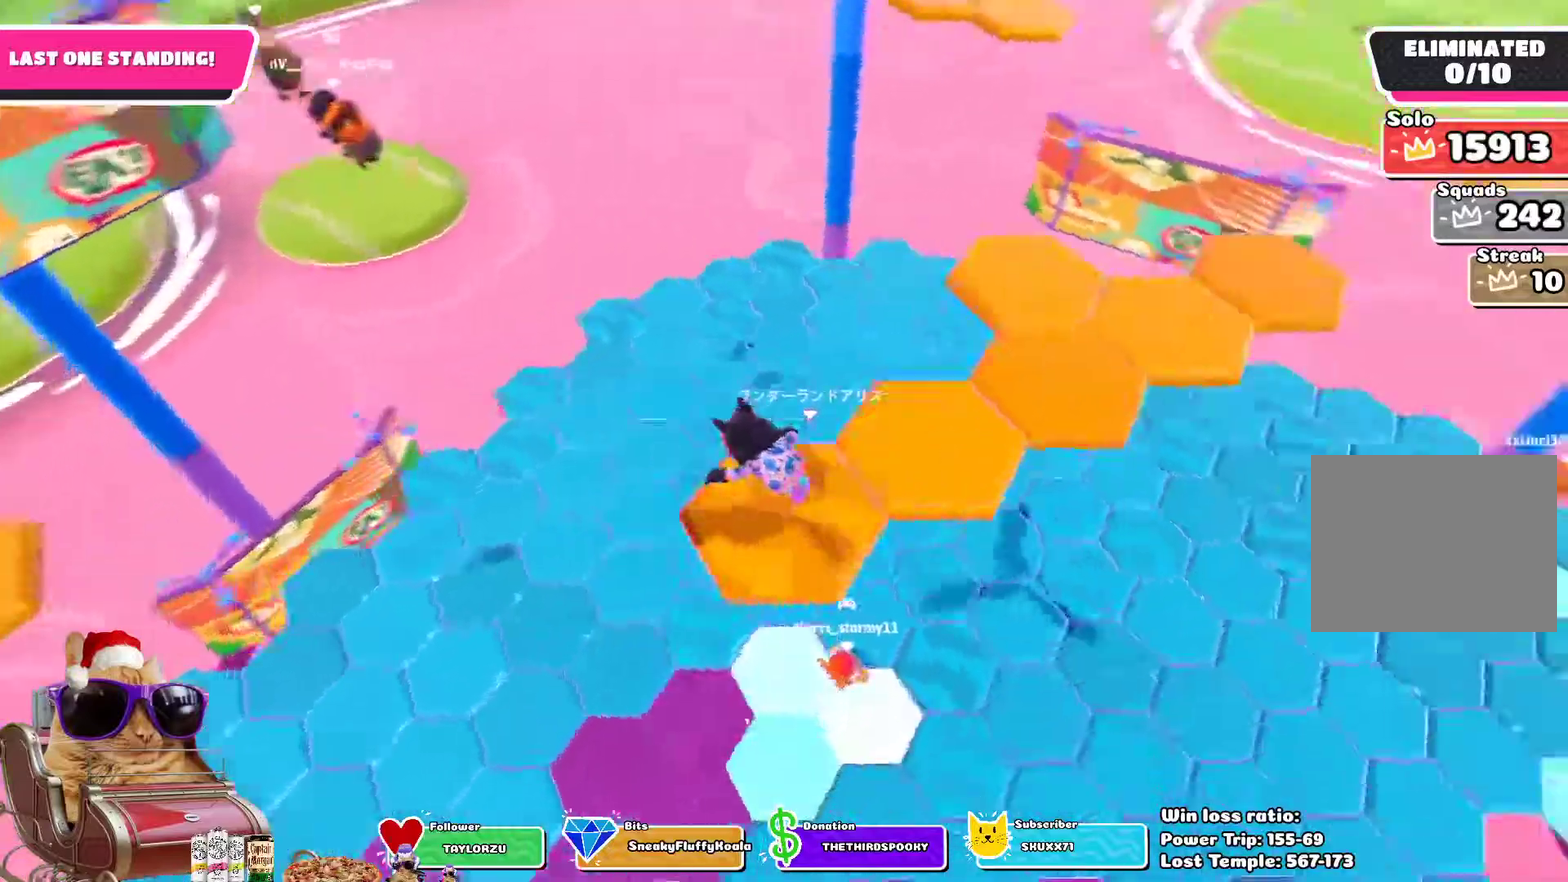
{"dt_ms": 700, "buttons": [], "left_stick": "up-right", "right_stick": "center", "events": [[33, "left_stick", "center"], [167, "right_stick", "center"], [467, "CROSS", "down"], [617, "CROSS", "up"], [633, "left_stick", "up-right"]]}
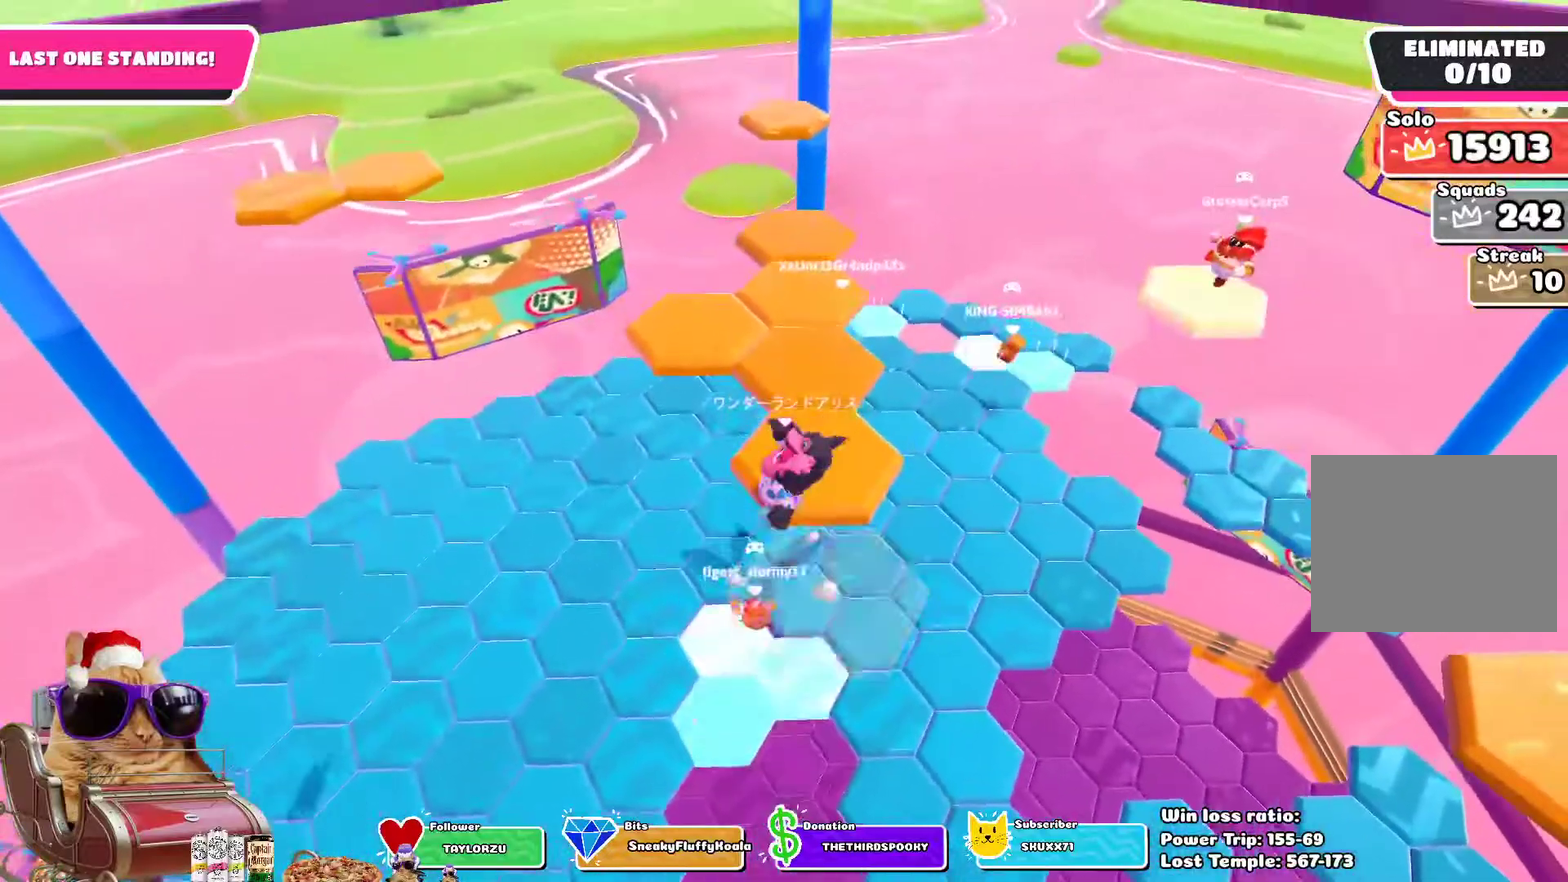
{"dt_ms": 500, "buttons": [], "left_stick": "center", "right_stick": "center", "events": [[183, "SQUARE", "down"], [300, "SQUARE", "up"], [317, "left_stick", "up"], [483, "left_stick", "center"]]}
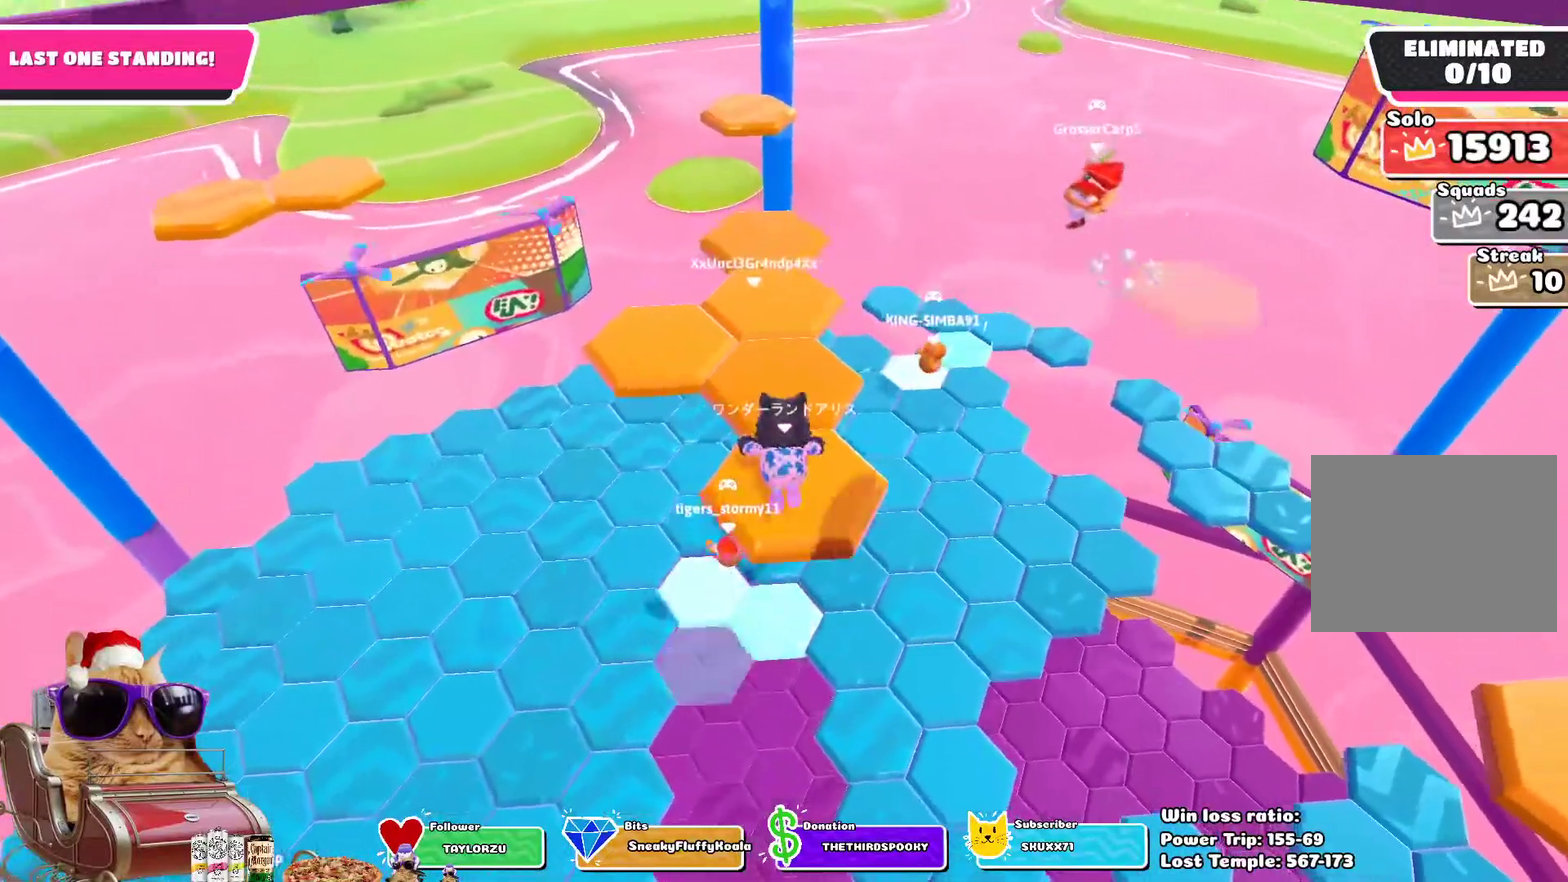
{"dt_ms": 300, "buttons": [], "left_stick": "center", "right_stick": "center", "events": []}
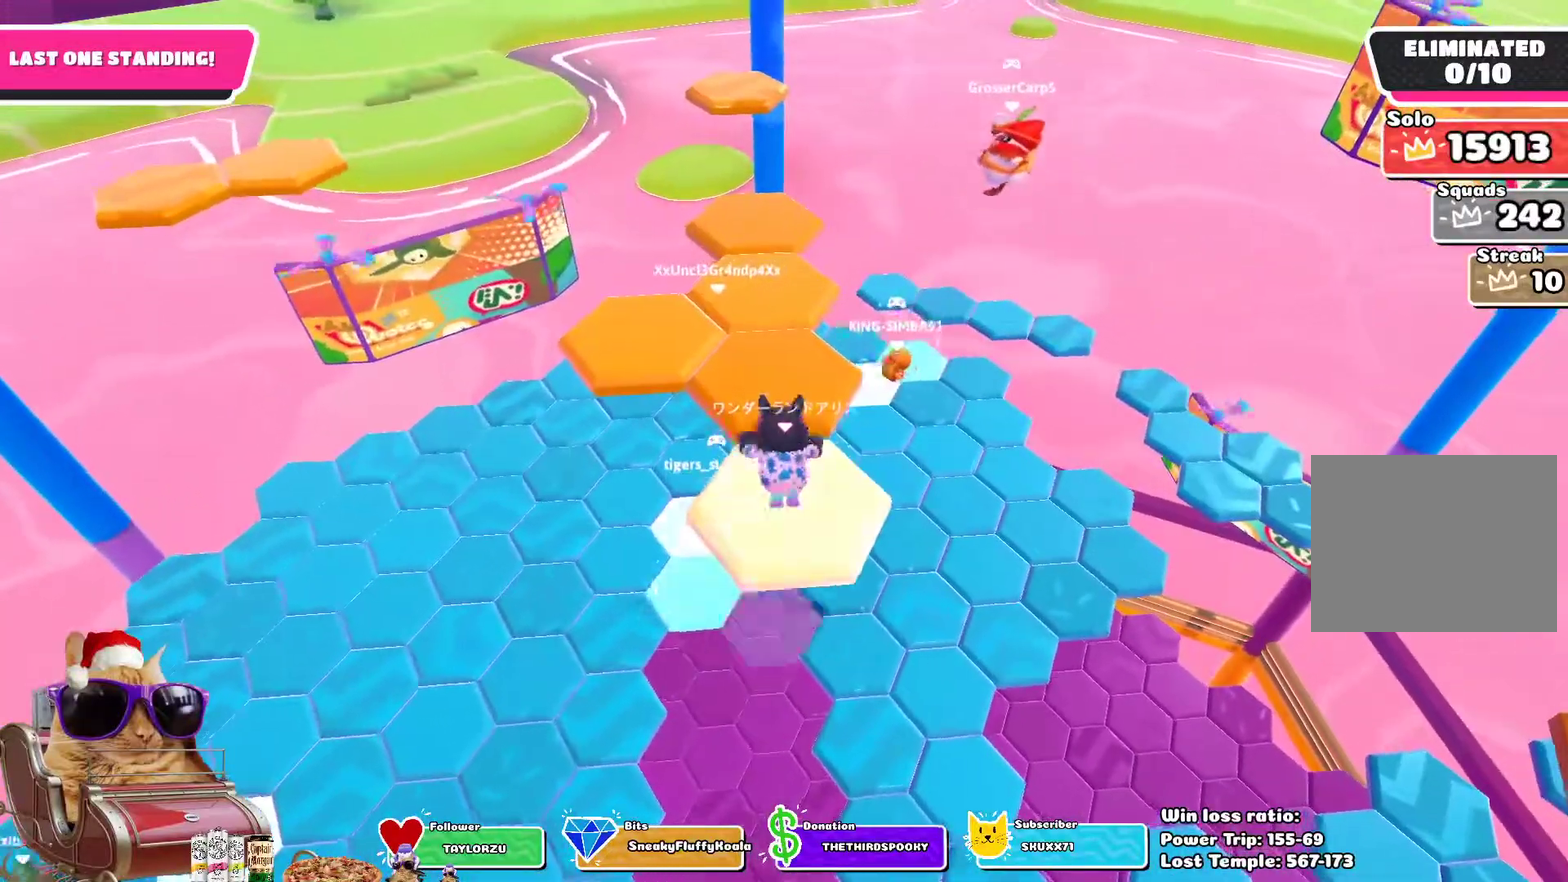
{"dt_ms": 700, "buttons": [], "left_stick": "up", "right_stick": "center", "events": [[317, "CROSS", "down"], [400, "left_stick", "up"], [483, "CROSS", "up"]]}
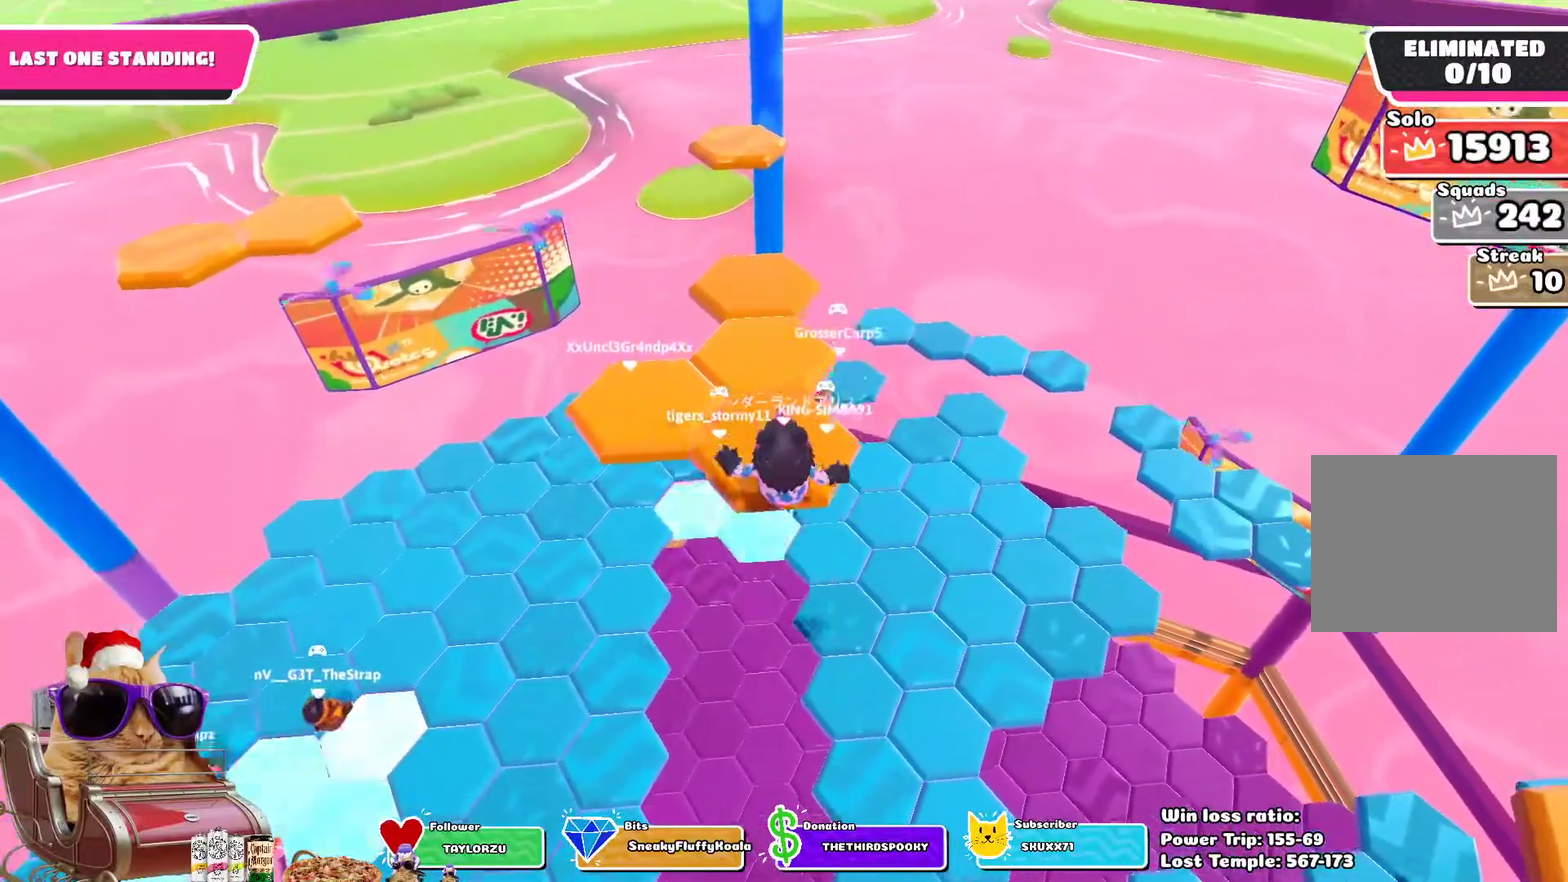
{"dt_ms": 700, "buttons": [], "left_stick": "center", "right_stick": "left", "events": [[33, "SQUARE", "down"], [167, "SQUARE", "up"], [283, "left_stick", "center"], [450, "right_stick", "left"]]}
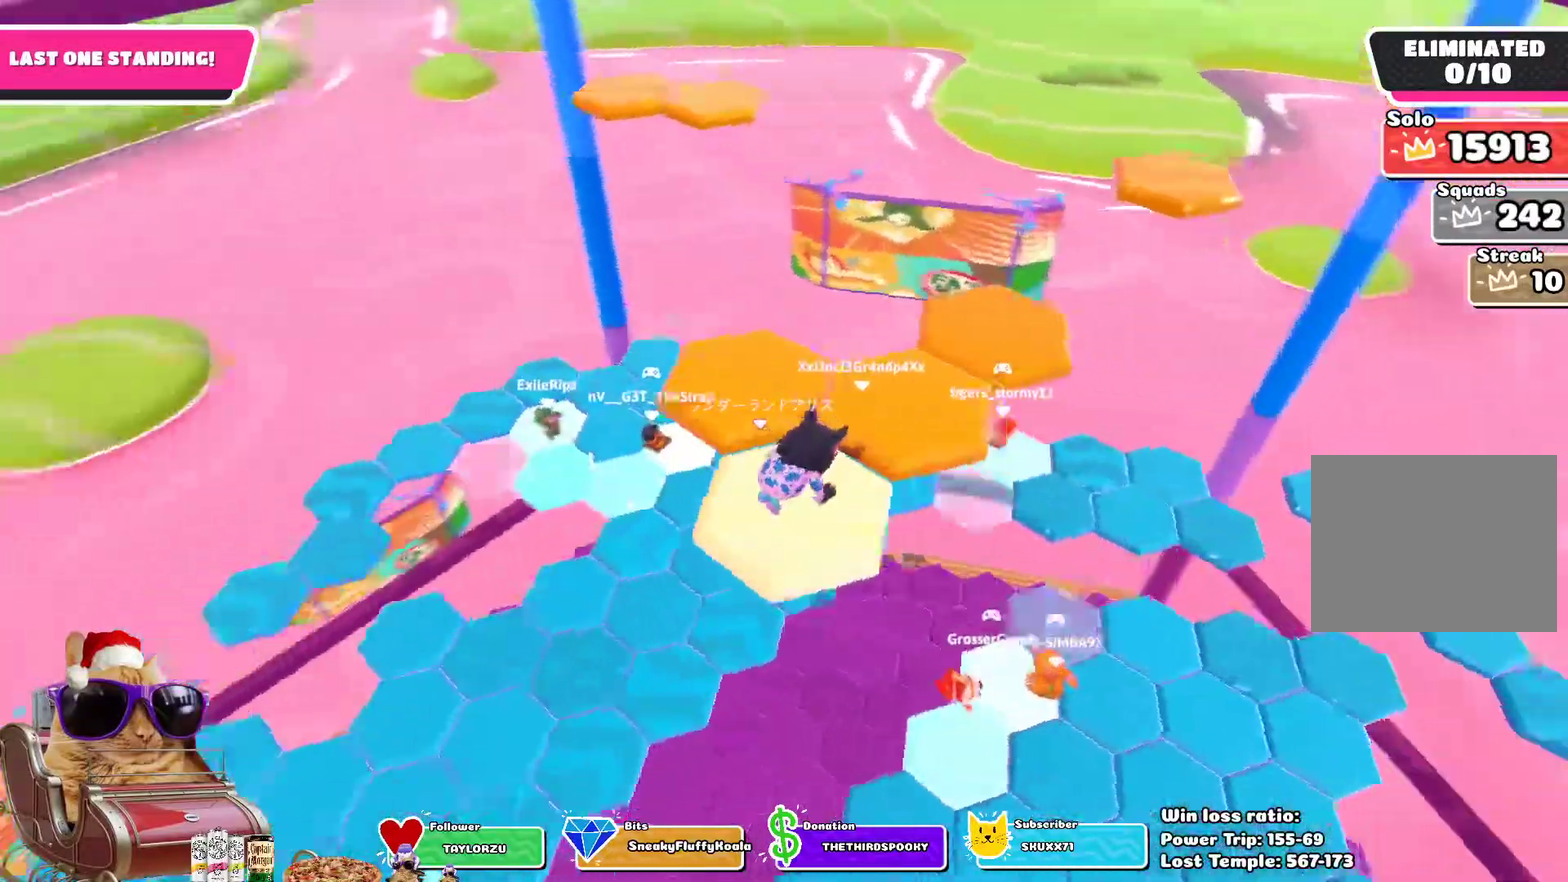
{"dt_ms": 300, "buttons": [], "left_stick": "center", "right_stick": "center", "events": [[133, "right_stick", "center"]]}
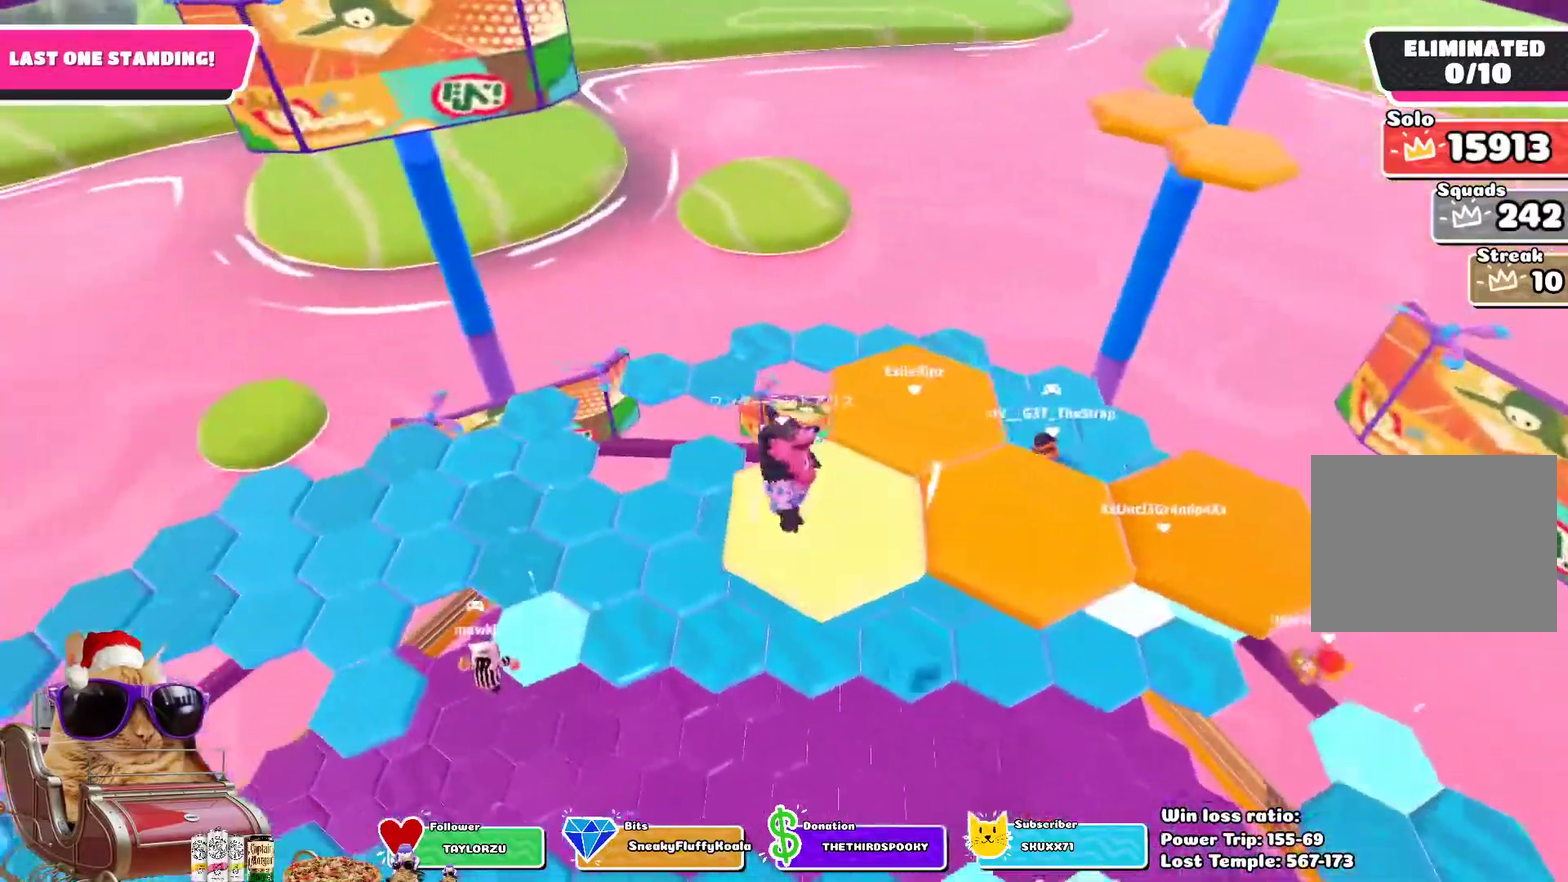
{"dt_ms": 400, "buttons": ["SQUARE"], "left_stick": "up-right", "right_stick": "center", "events": [[33, "CROSS", "down"], [100, "left_stick", "up"], [150, "CROSS", "up"], [300, "left_stick", "up-right"], [333, "SQUARE", "down"]]}
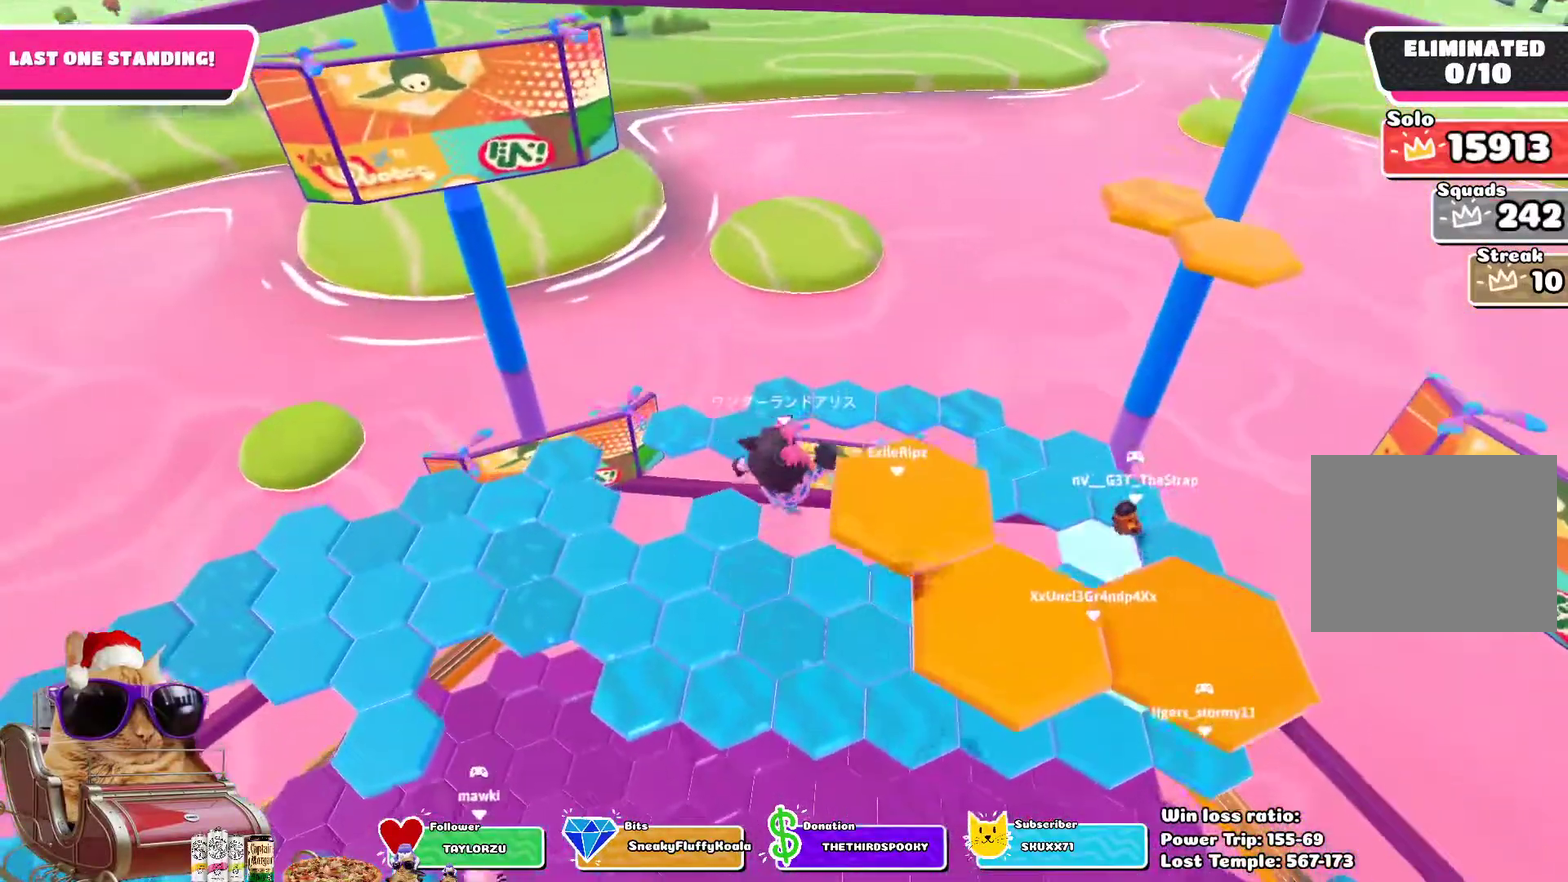
{"dt_ms": 700, "buttons": [], "left_stick": "right", "right_stick": "center", "events": [[83, "SQUARE", "up"], [250, "left_stick", "right"], [433, "right_stick", "down-left"], [700, "right_stick", "center"]]}
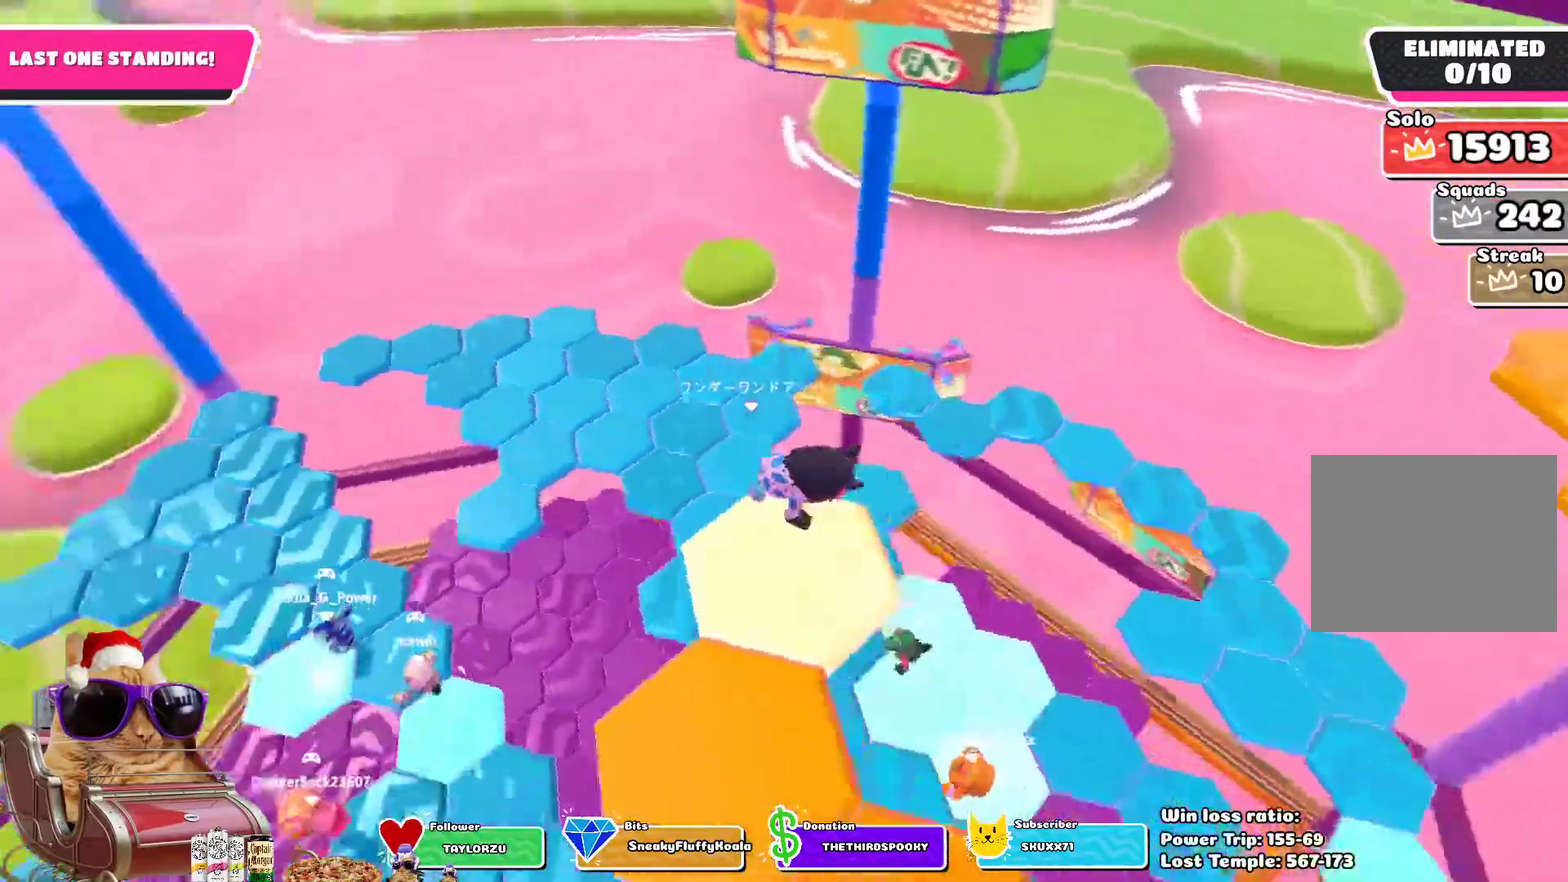
{"dt_ms": 400, "buttons": [], "left_stick": "up", "right_stick": "center", "events": [[83, "left_stick", "up"]]}
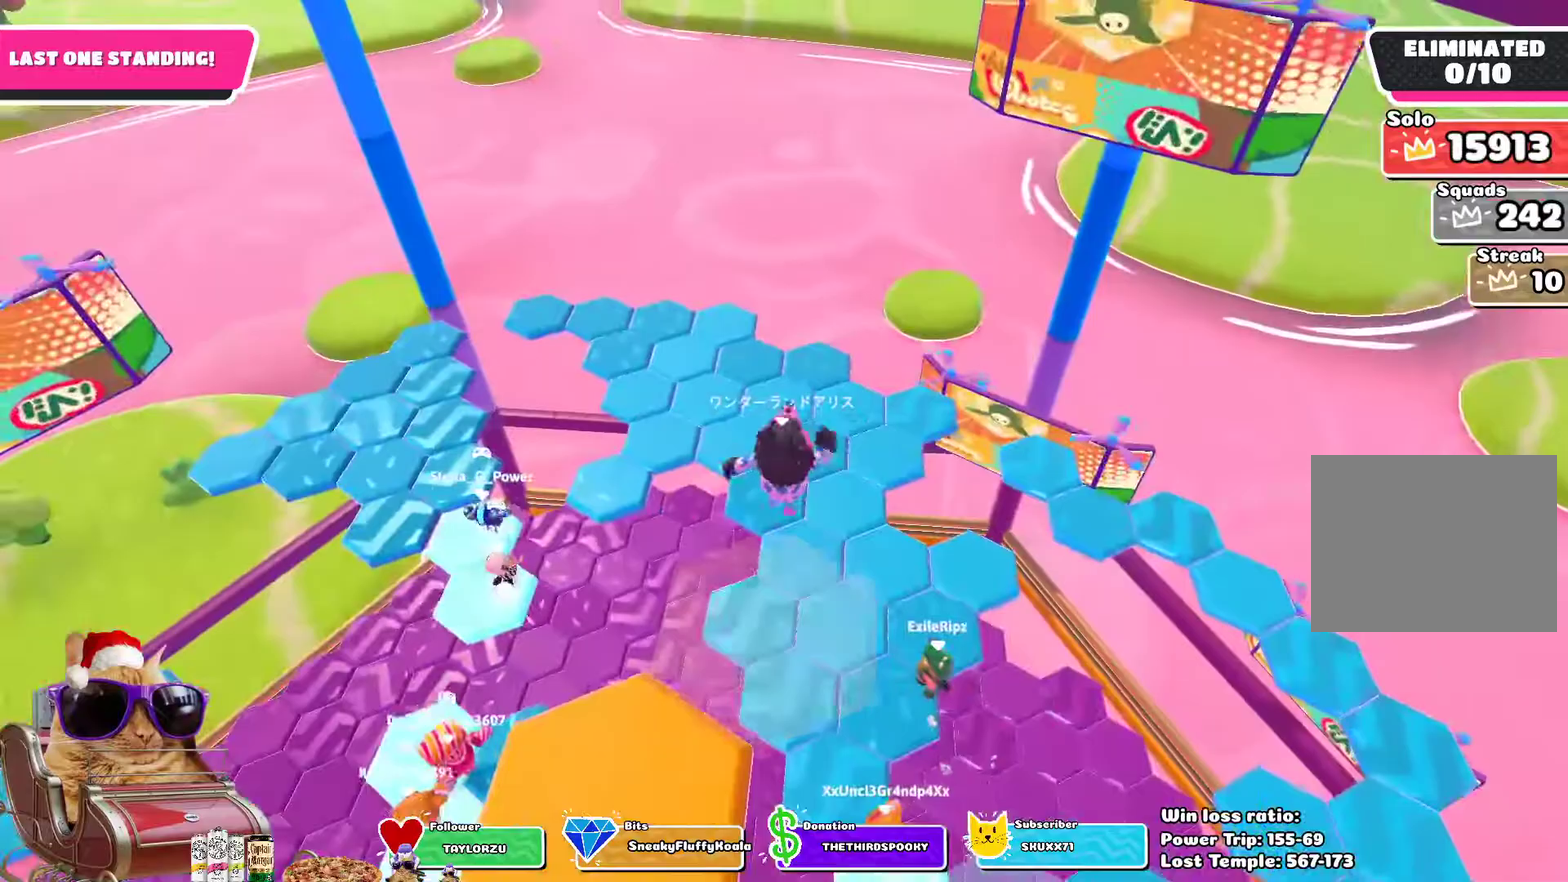
{"dt_ms": 300, "buttons": [], "left_stick": "up", "right_stick": "center", "events": []}
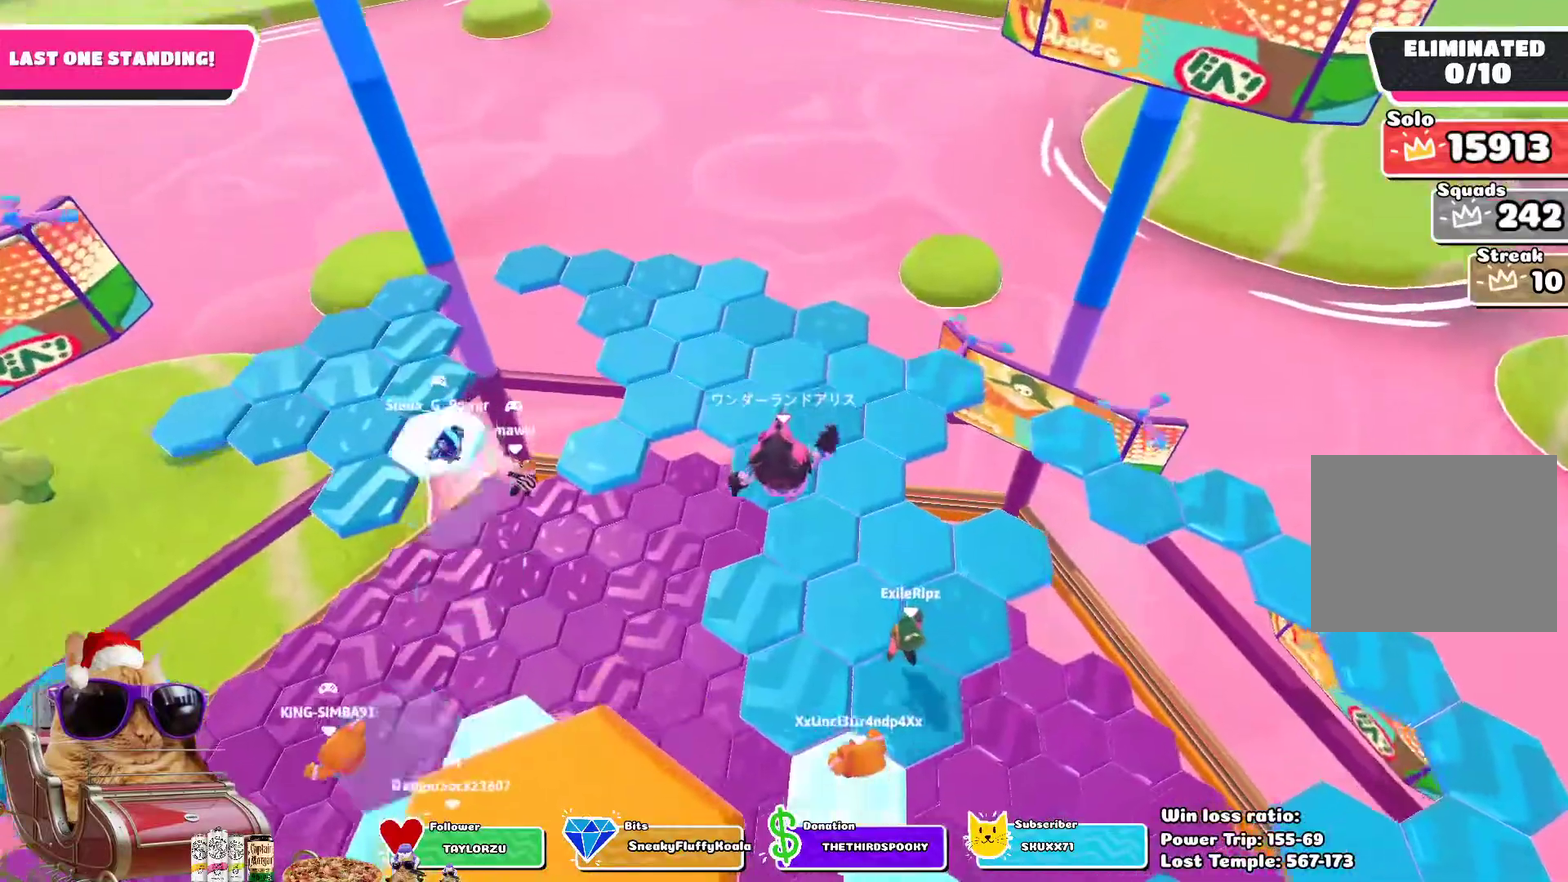
{"dt_ms": 800, "buttons": [], "left_stick": "up-right", "right_stick": "center", "events": [[150, "right_stick", "up-right"], [233, "left_stick", "up-left"], [350, "right_stick", "center"], [500, "left_stick", "up"], [500, "right_stick", "up-right"], [650, "left_stick", "up-right"], [717, "right_stick", "center"]]}
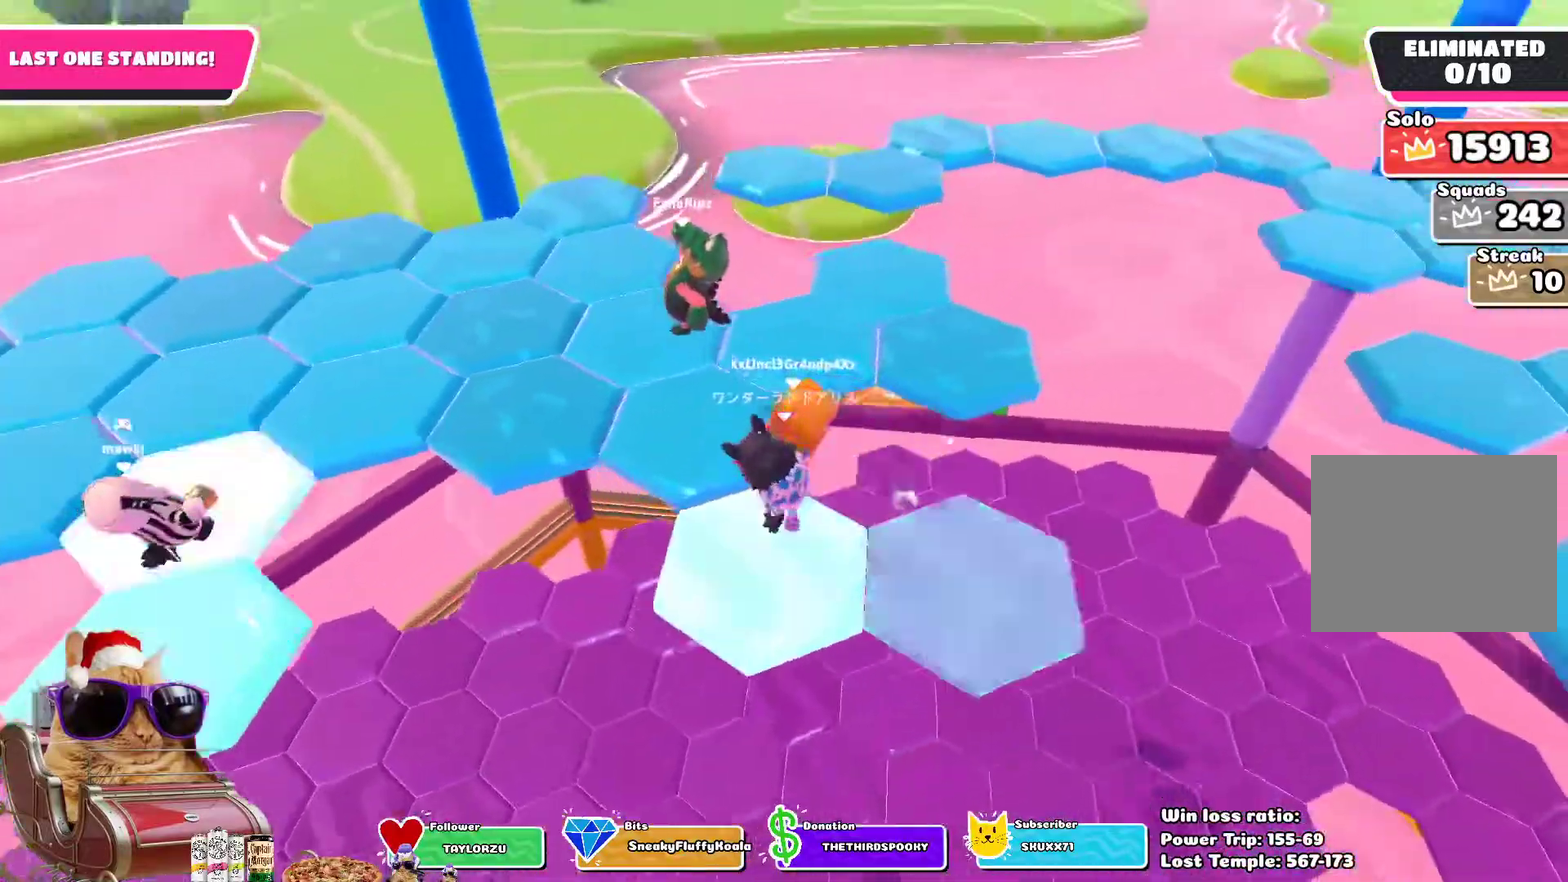
{"dt_ms": 400, "buttons": [], "left_stick": "up", "right_stick": "center", "events": [[100, "left_stick", "up"], [133, "CROSS", "down"], [300, "CROSS", "up"]]}
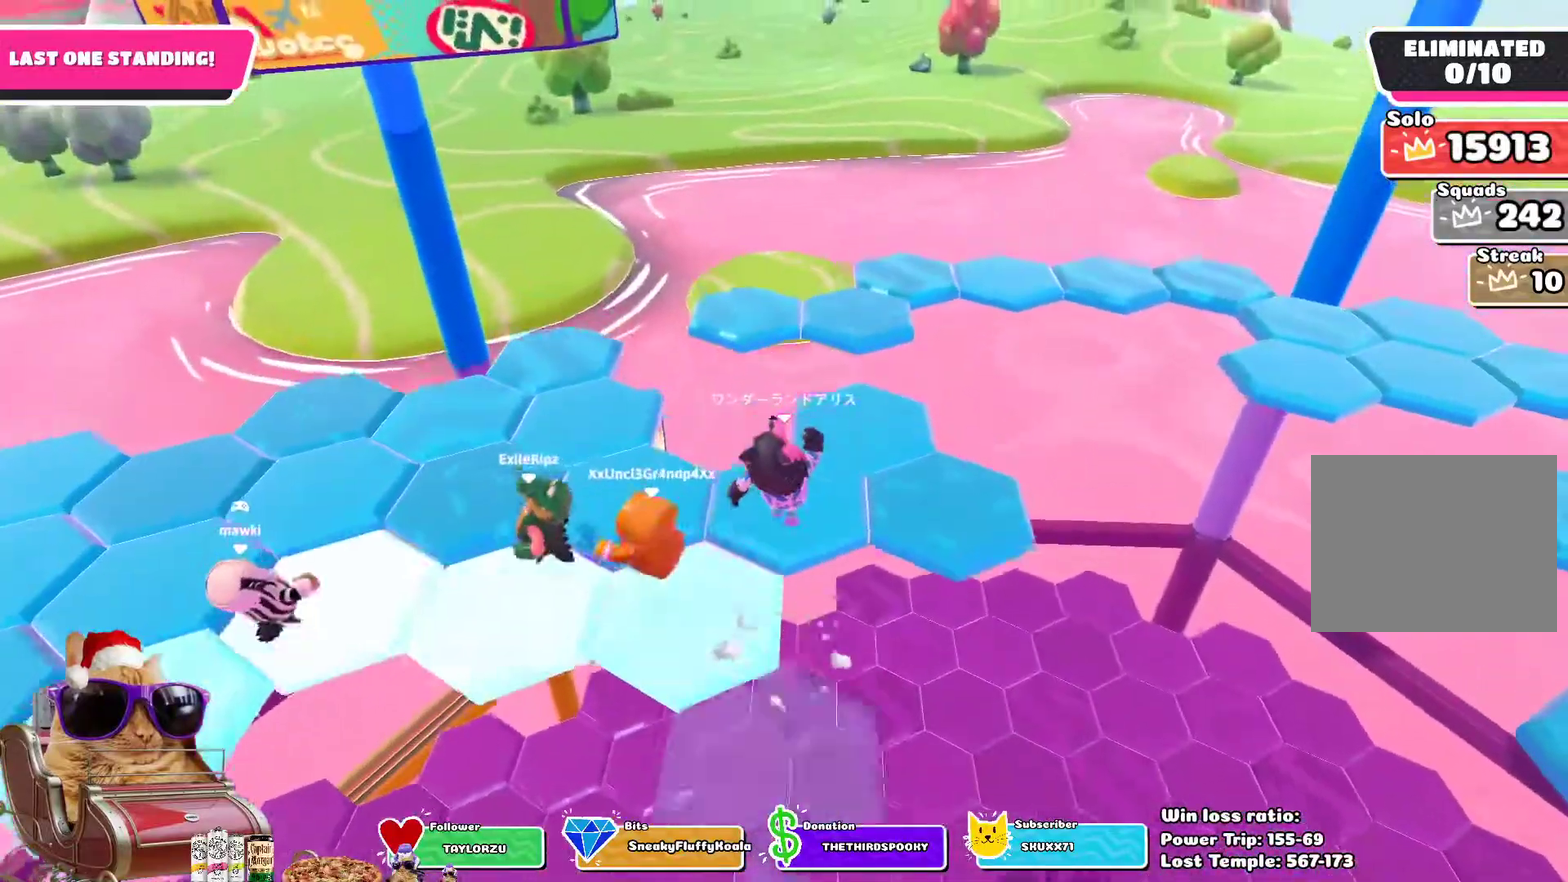
{"dt_ms": 300, "buttons": [], "left_stick": "up-right", "right_stick": "right", "events": [[117, "left_stick", "up-right"], [250, "right_stick", "right"]]}
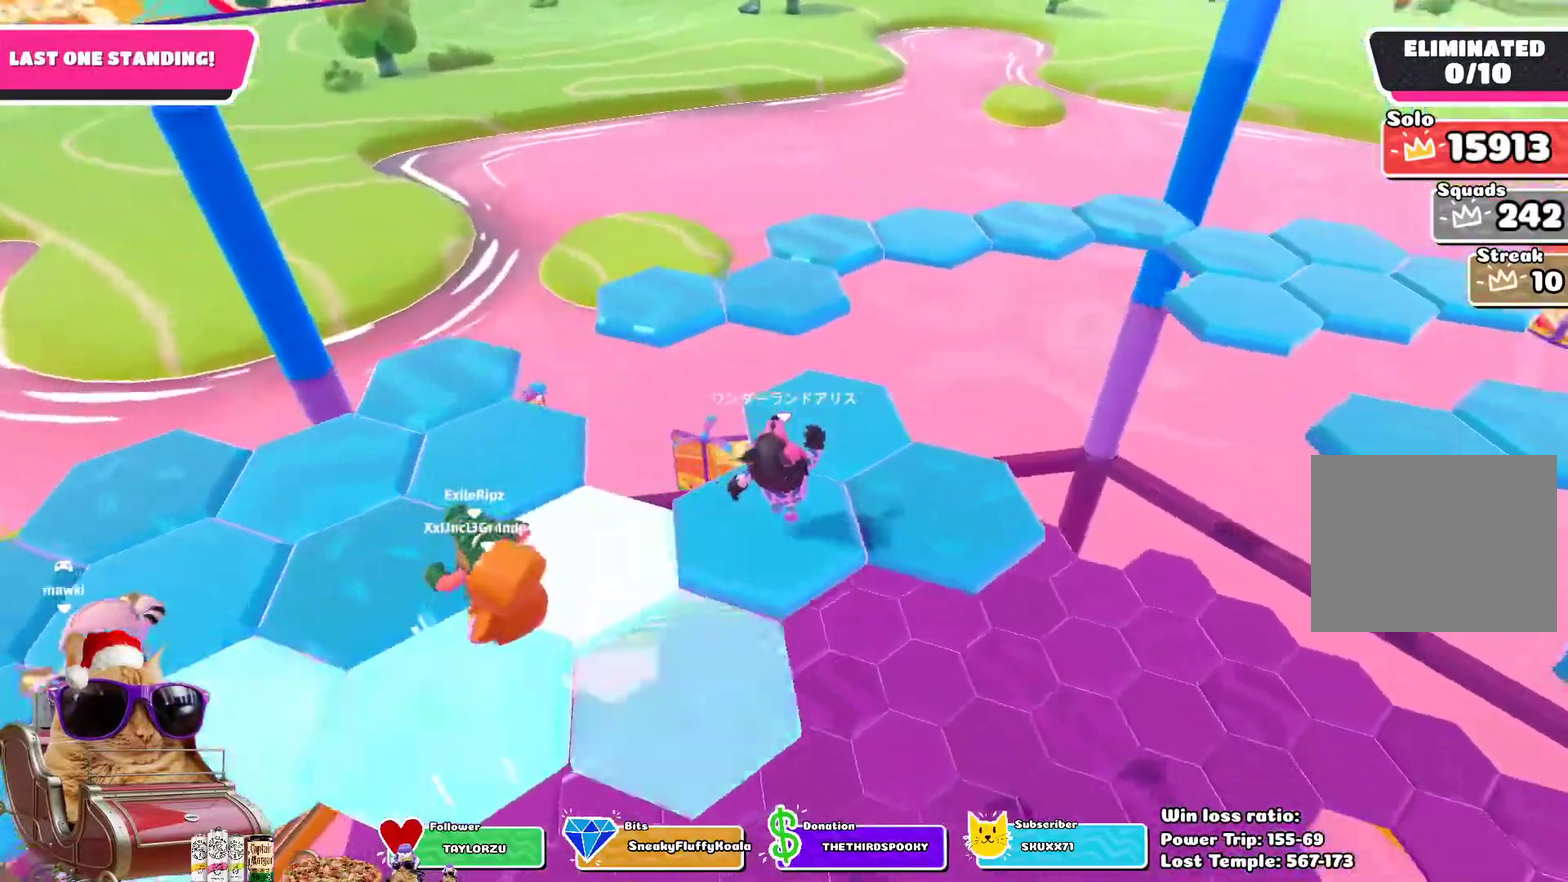
{"dt_ms": 700, "buttons": [], "left_stick": "up-left", "right_stick": "center", "events": [[17, "right_stick", "center"], [83, "left_stick", "up"], [233, "left_stick", "up-left"], [533, "CROSS", "down"], [650, "CROSS", "up"]]}
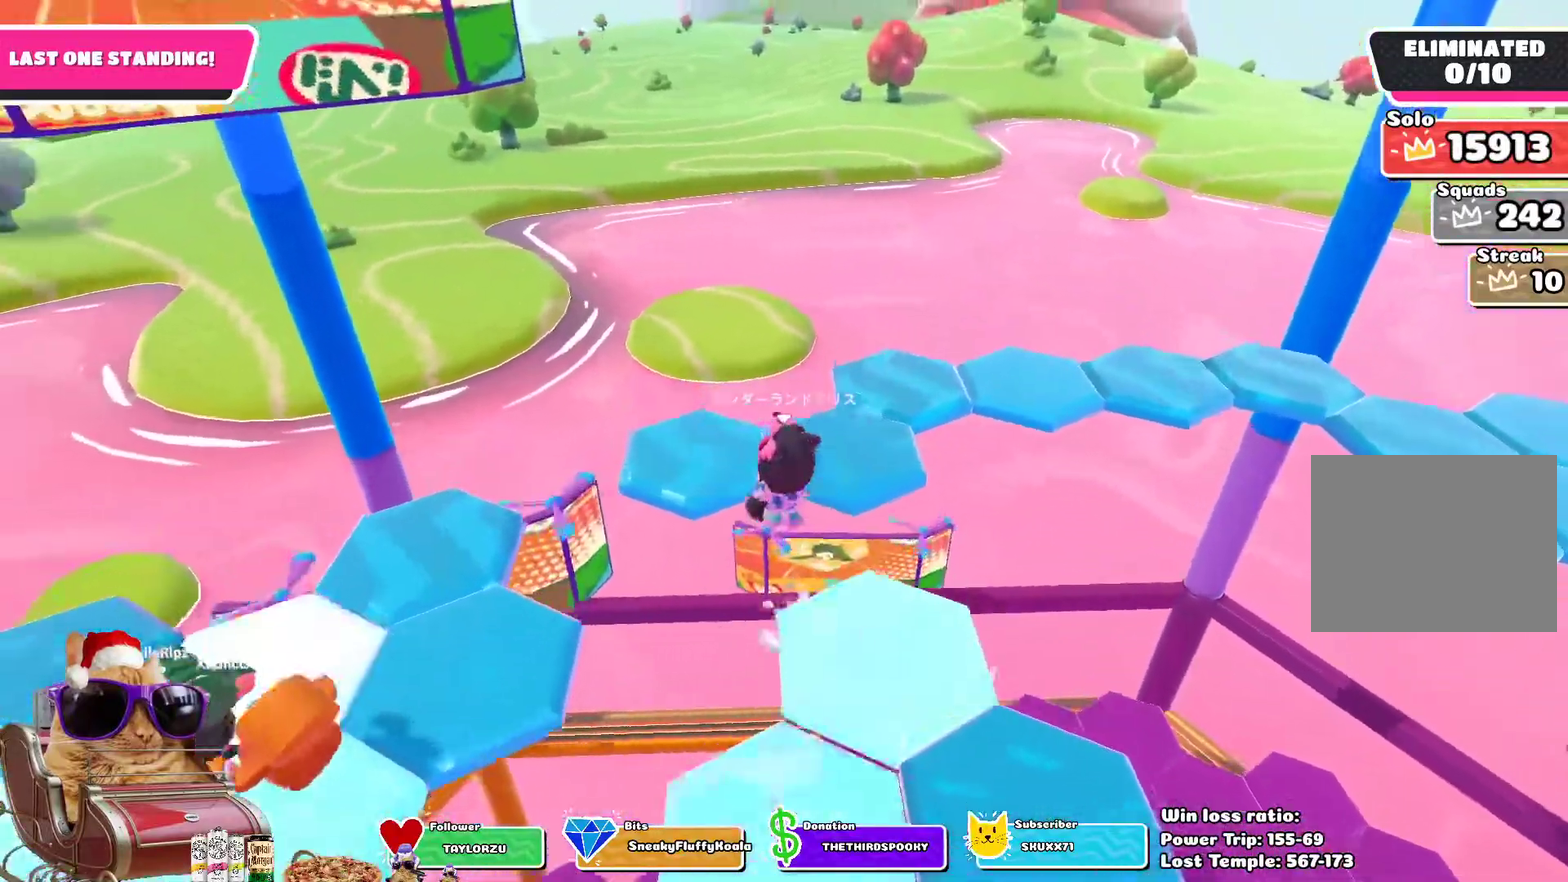
{"dt_ms": 700, "buttons": ["CROSS"], "left_stick": "up", "right_stick": "center", "events": [[150, "right_stick", "right"], [217, "left_stick", "center"], [450, "left_stick", "up"], [567, "right_stick", "center"], [683, "CROSS", "down"]]}
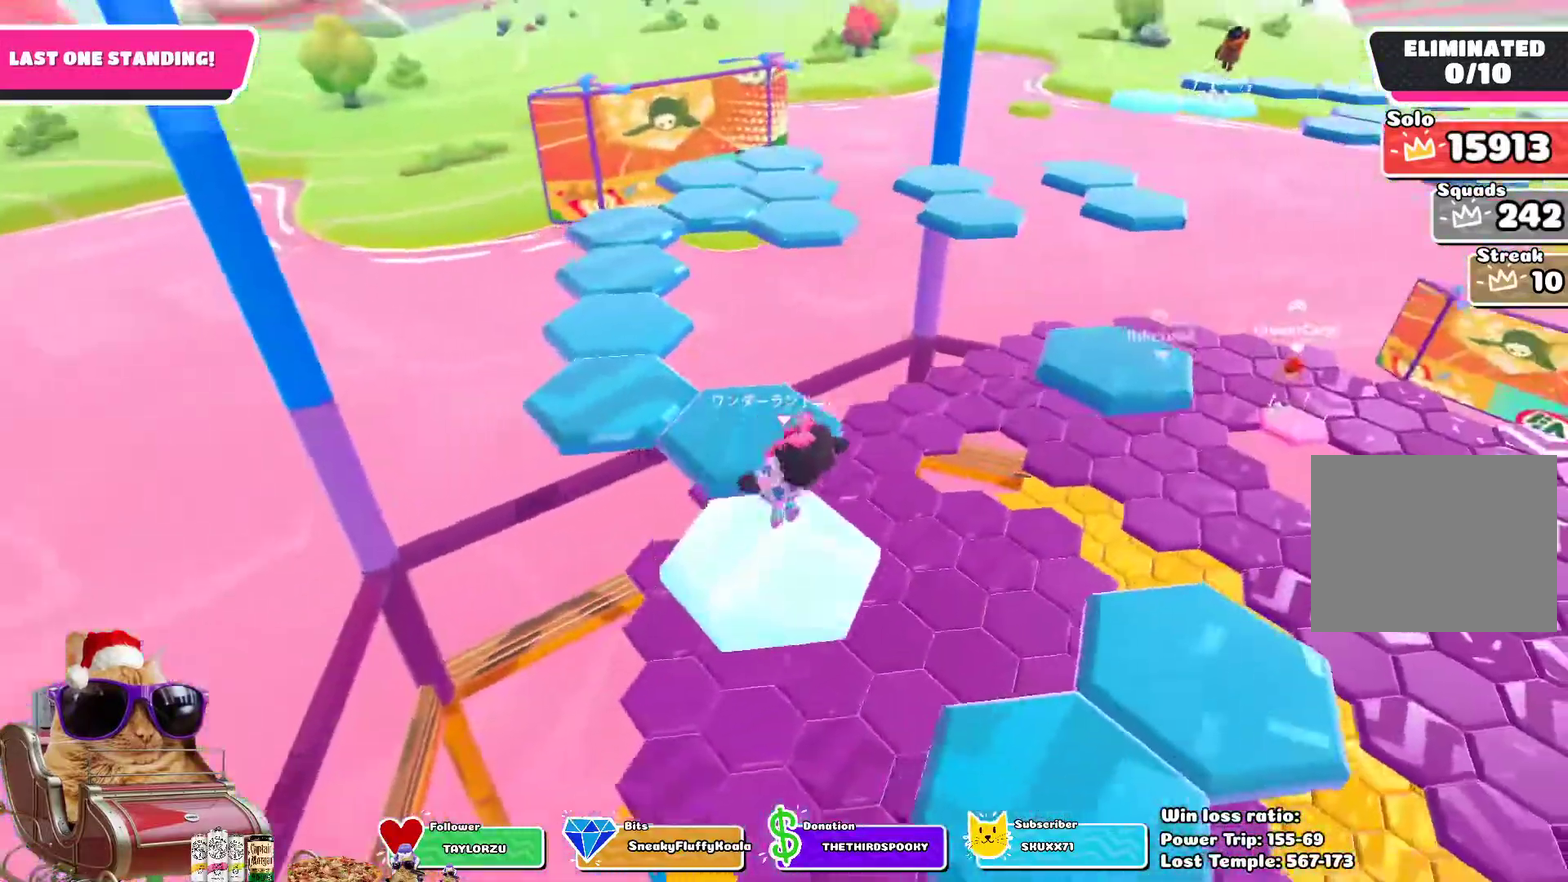
{"dt_ms": 300, "buttons": [], "left_stick": "center", "right_stick": "right", "events": [[83, "CROSS", "up"], [267, "right_stick", "right"], [300, "left_stick", "center"]]}
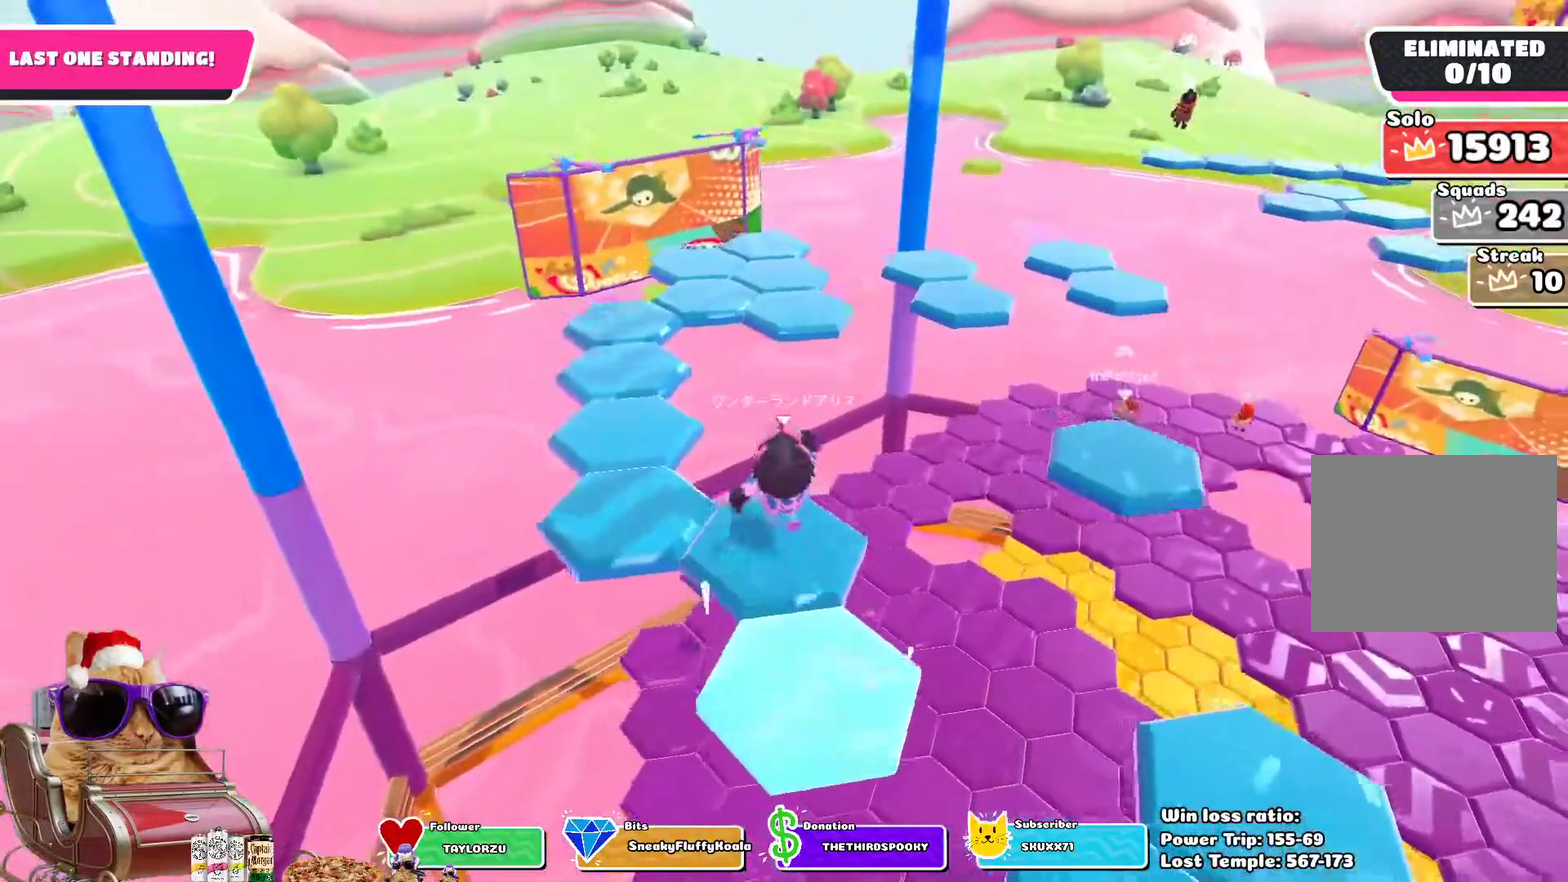
{"dt_ms": 400, "buttons": [], "left_stick": "center", "right_stick": "center", "events": [[317, "right_stick", "center"]]}
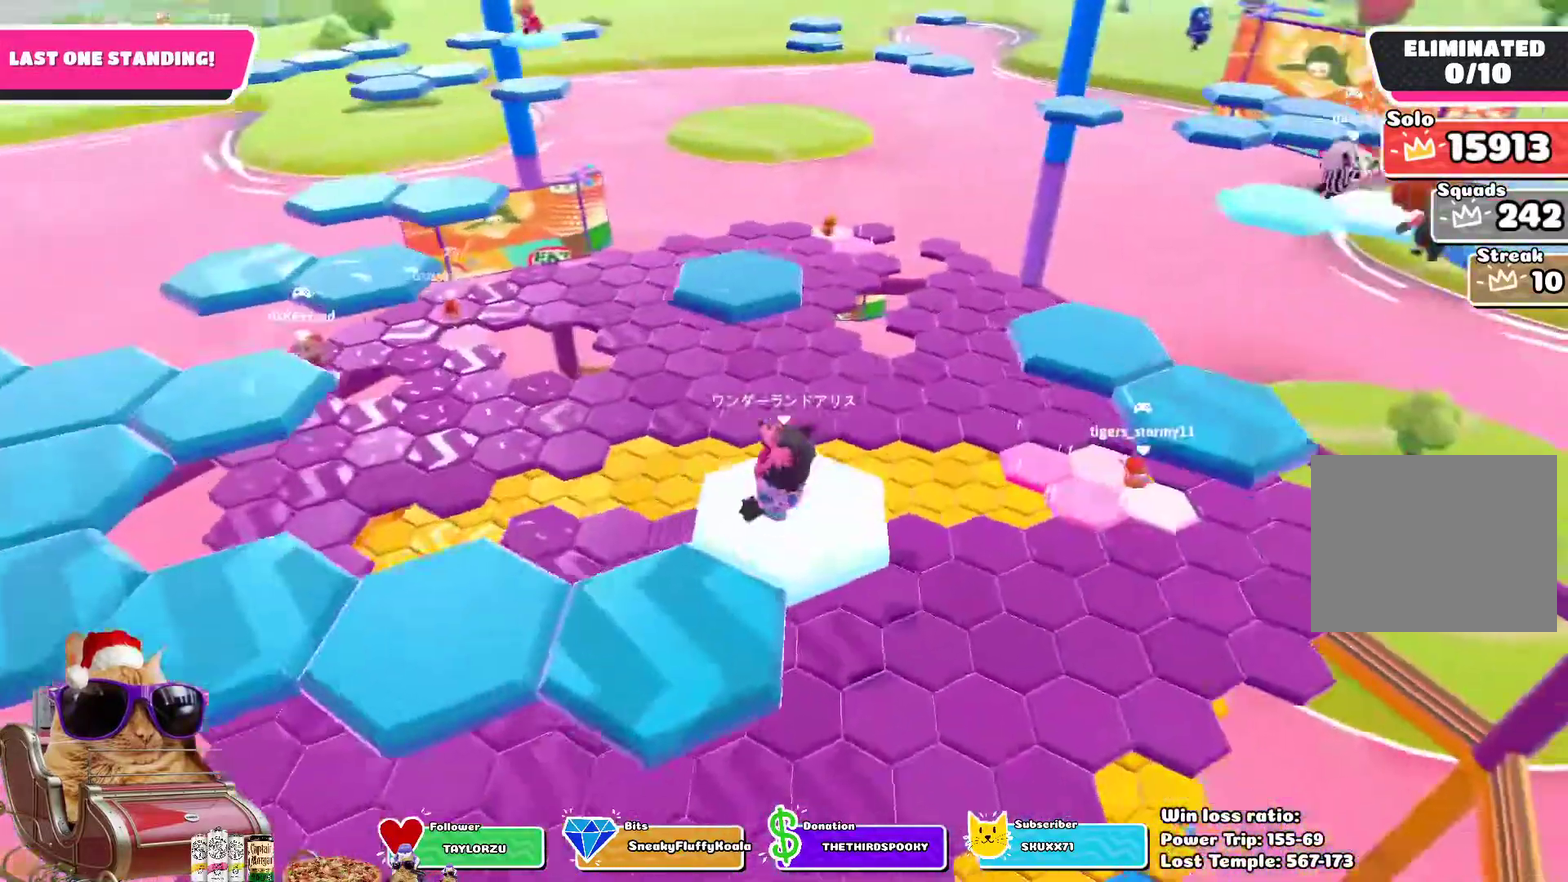
{"dt_ms": 700, "buttons": [], "left_stick": "center", "right_stick": "center", "events": [[33, "left_stick", "down"], [183, "CROSS", "down"], [333, "CROSS", "up"], [450, "left_stick", "left"], [500, "left_stick", "up-left"], [550, "left_stick", "up"], [683, "left_stick", "center"]]}
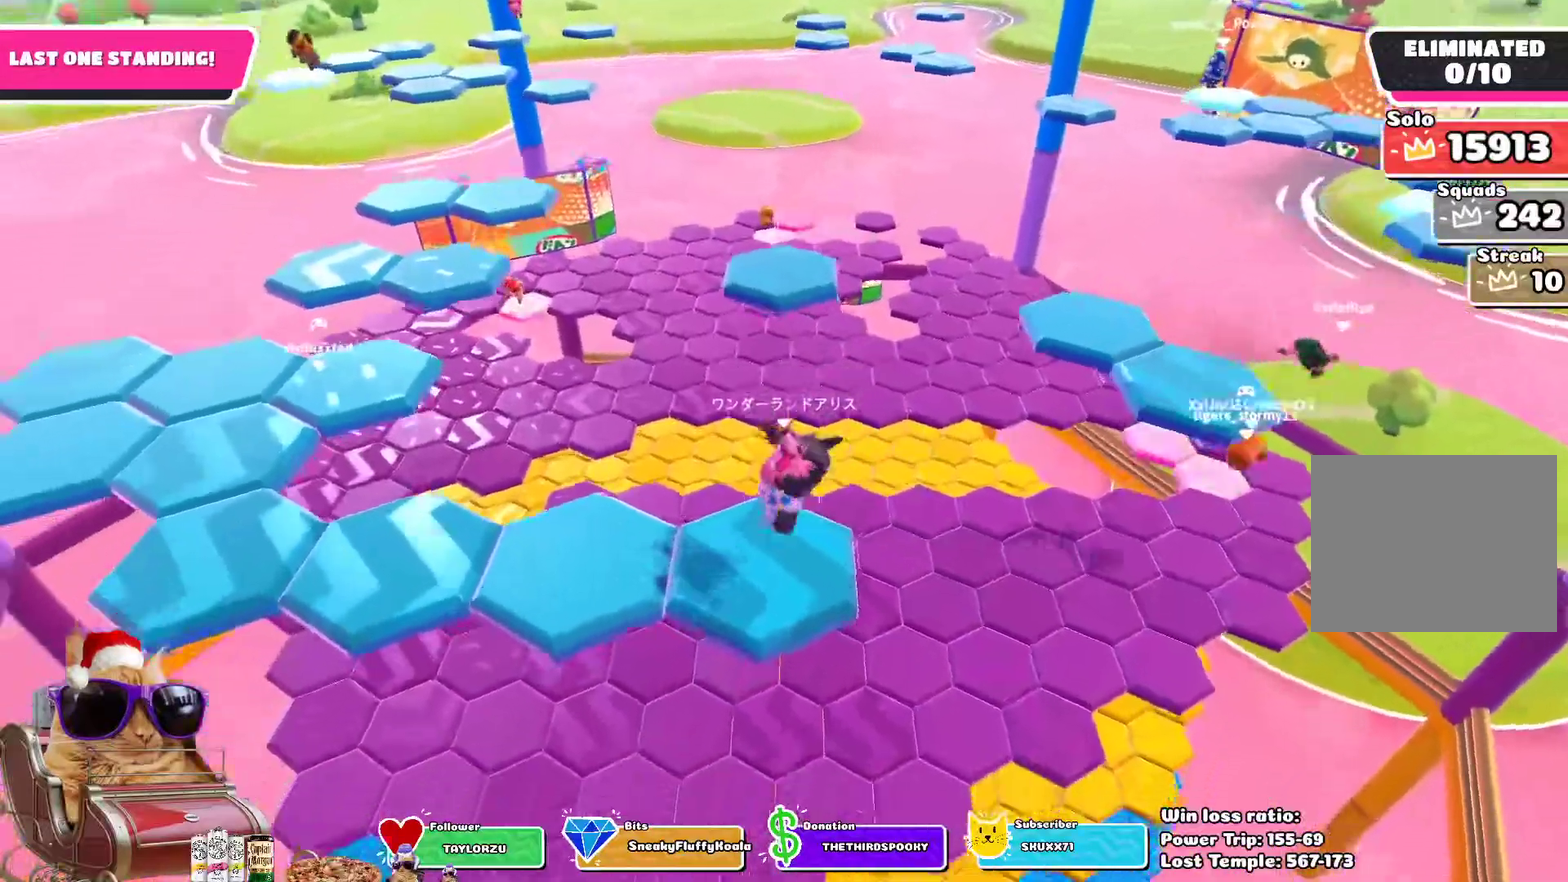
{"dt_ms": 400, "buttons": [], "left_stick": "center", "right_stick": "center", "events": [[100, "right_stick", "up-right"], [233, "right_stick", "center"]]}
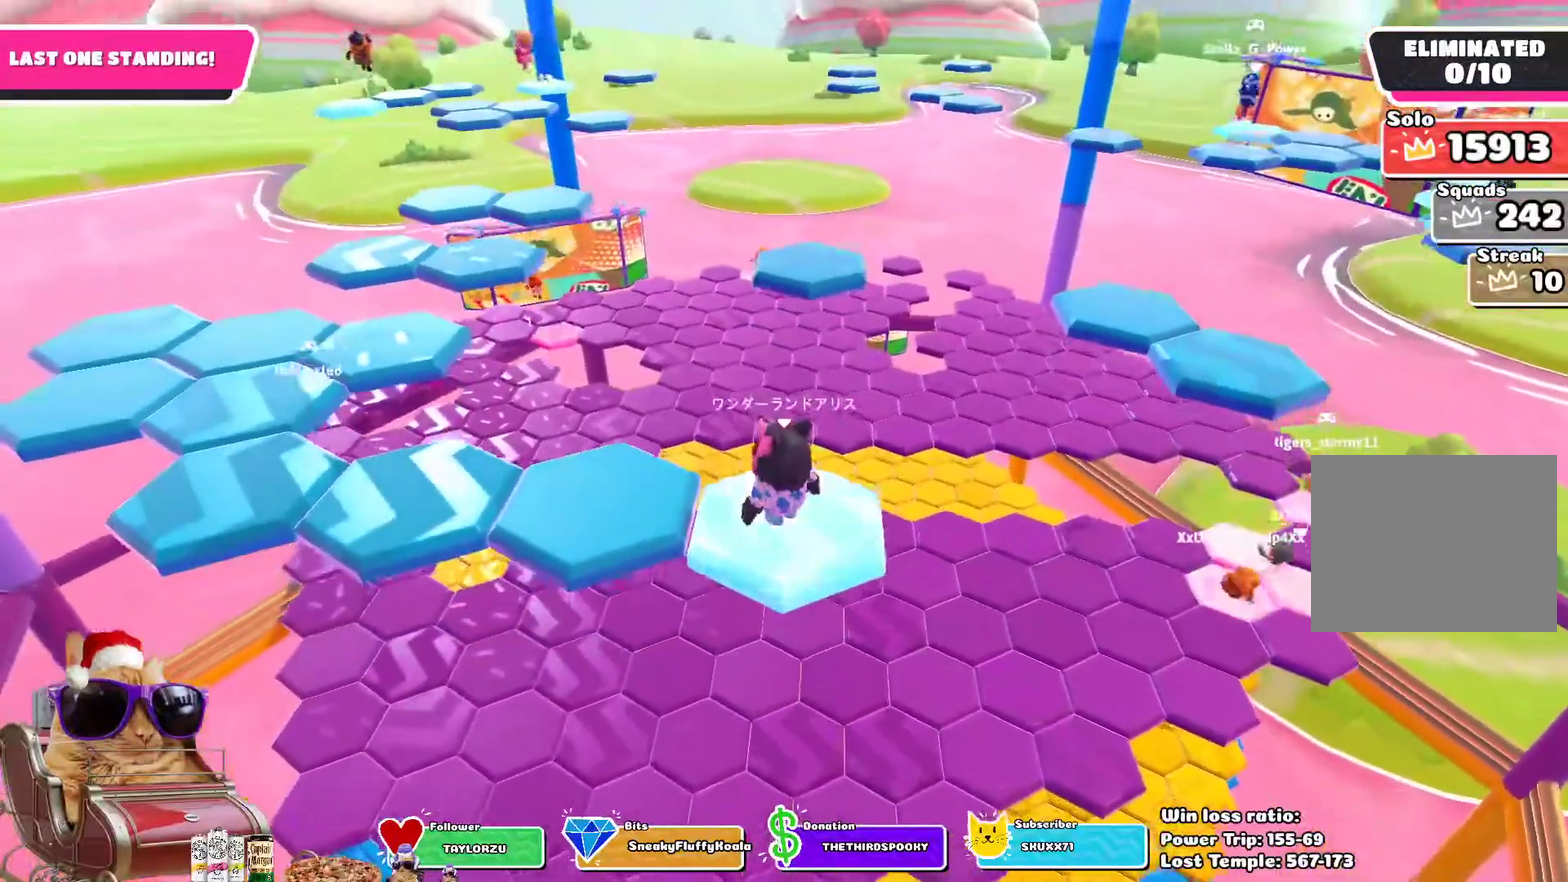
{"dt_ms": 400, "buttons": [], "left_stick": "left", "right_stick": "center", "events": [[217, "CROSS", "down"], [350, "CROSS", "up"], [400, "left_stick", "left"]]}